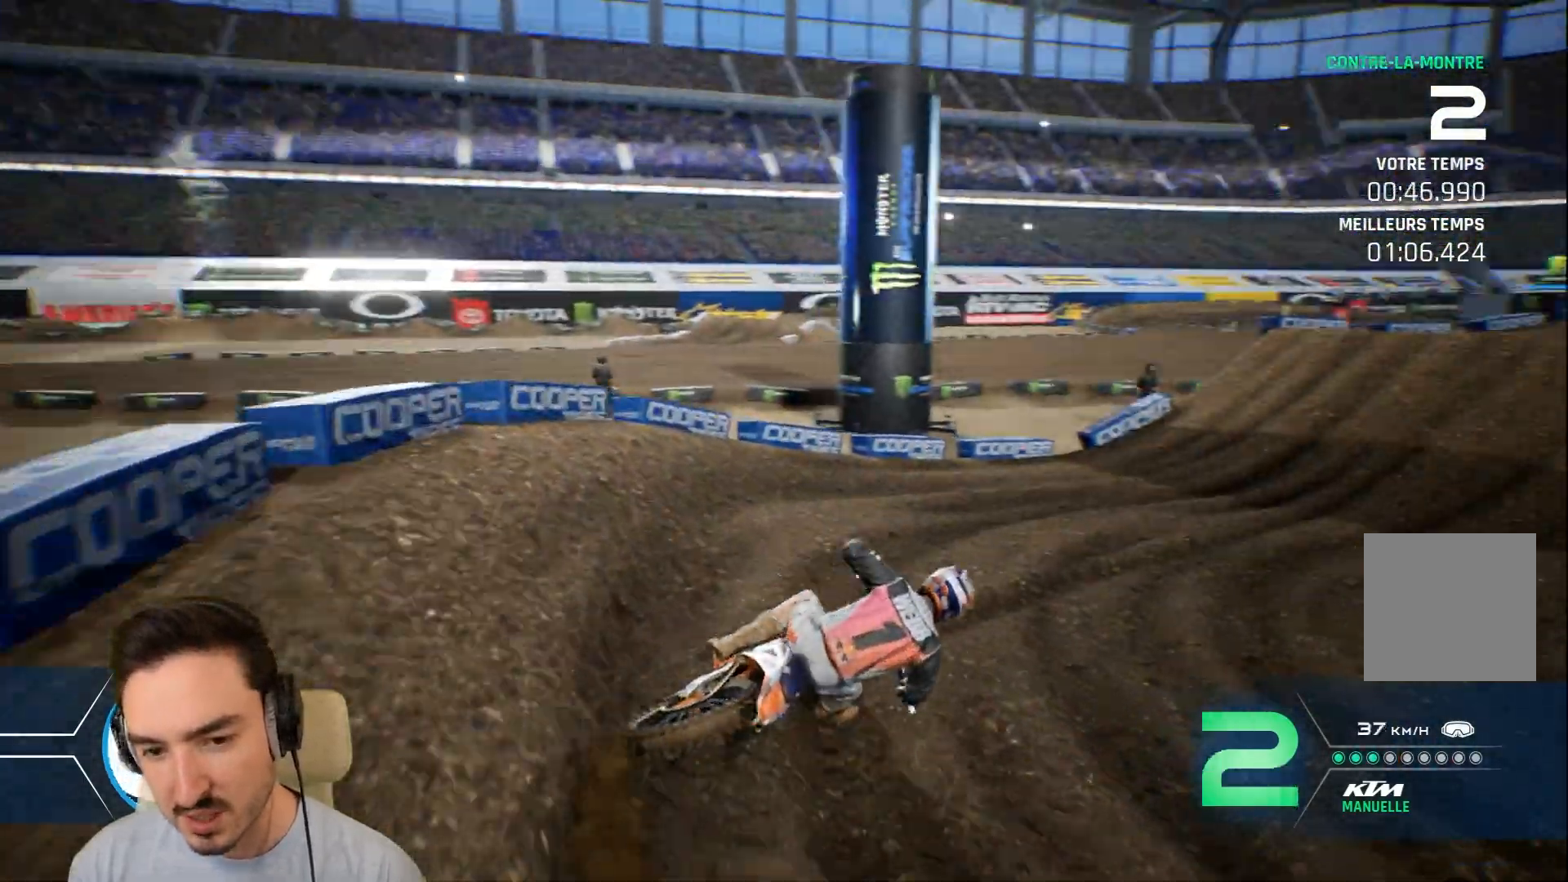
Gameplay with a controller (Xbox layout); each line is a JSON object with the inputs held at the frame after it. "events" lists button and stick changes between this image and that frame as [ms after this image, input, new state], when the widget could be followed in between. Not read: L3 R3.
{"buttons": ["R2"], "left_stick": "right", "right_stick": "center", "events": [[40, "left_stick", "center"], [120, "left_stick", "right"], [320, "left_stick", "center"], [440, "left_stick", "right"]]}
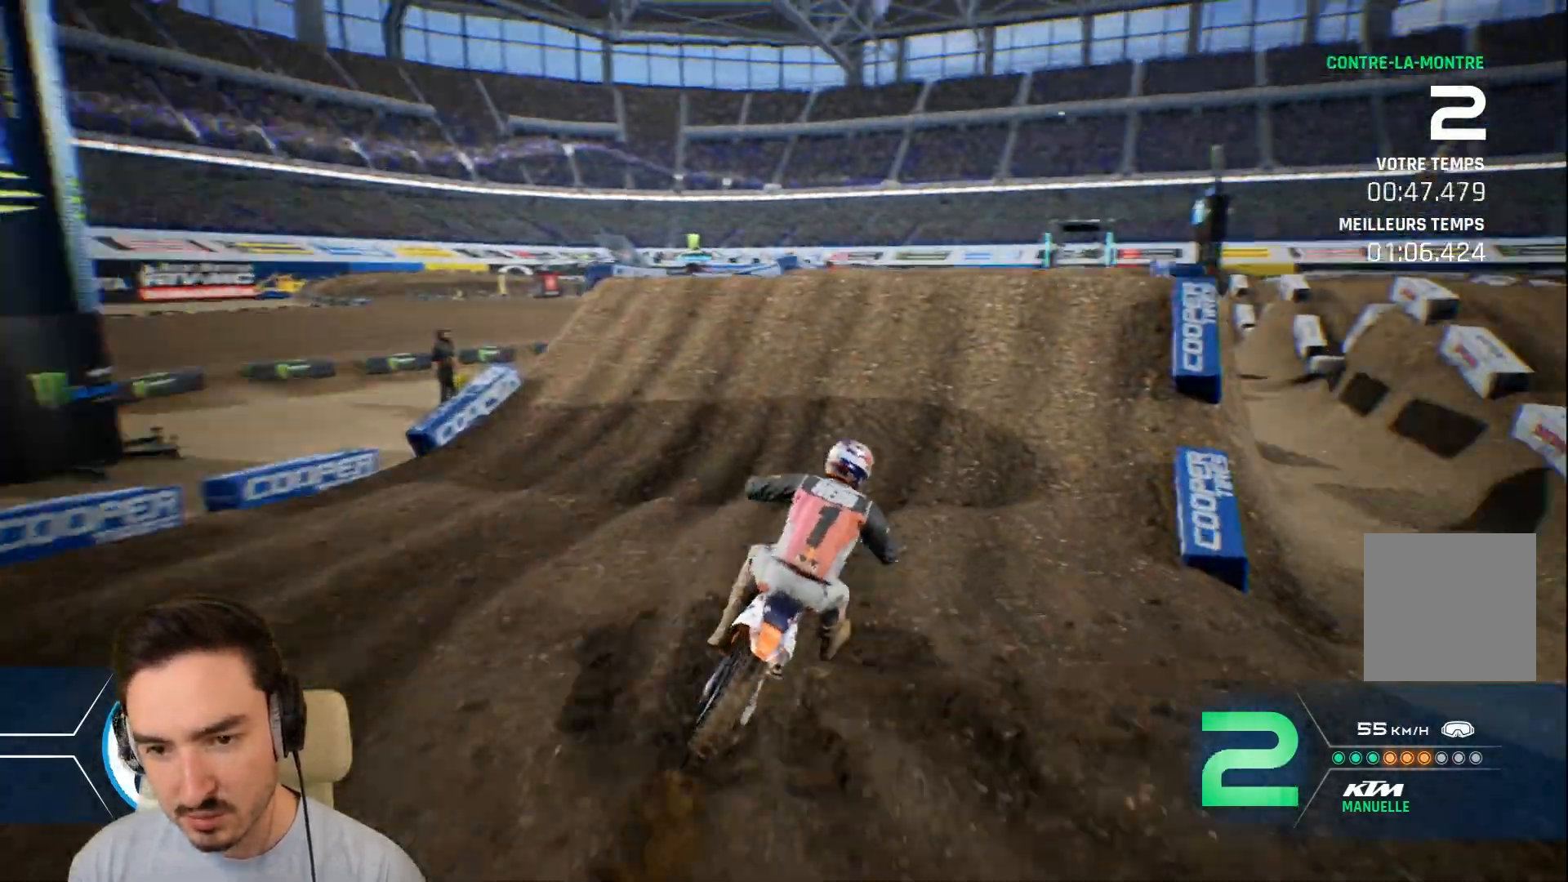
{"buttons": [], "left_stick": "left", "right_stick": "center", "events": [[120, "R2", "up"], [120, "left_stick", "center"], [320, "left_stick", "left"]]}
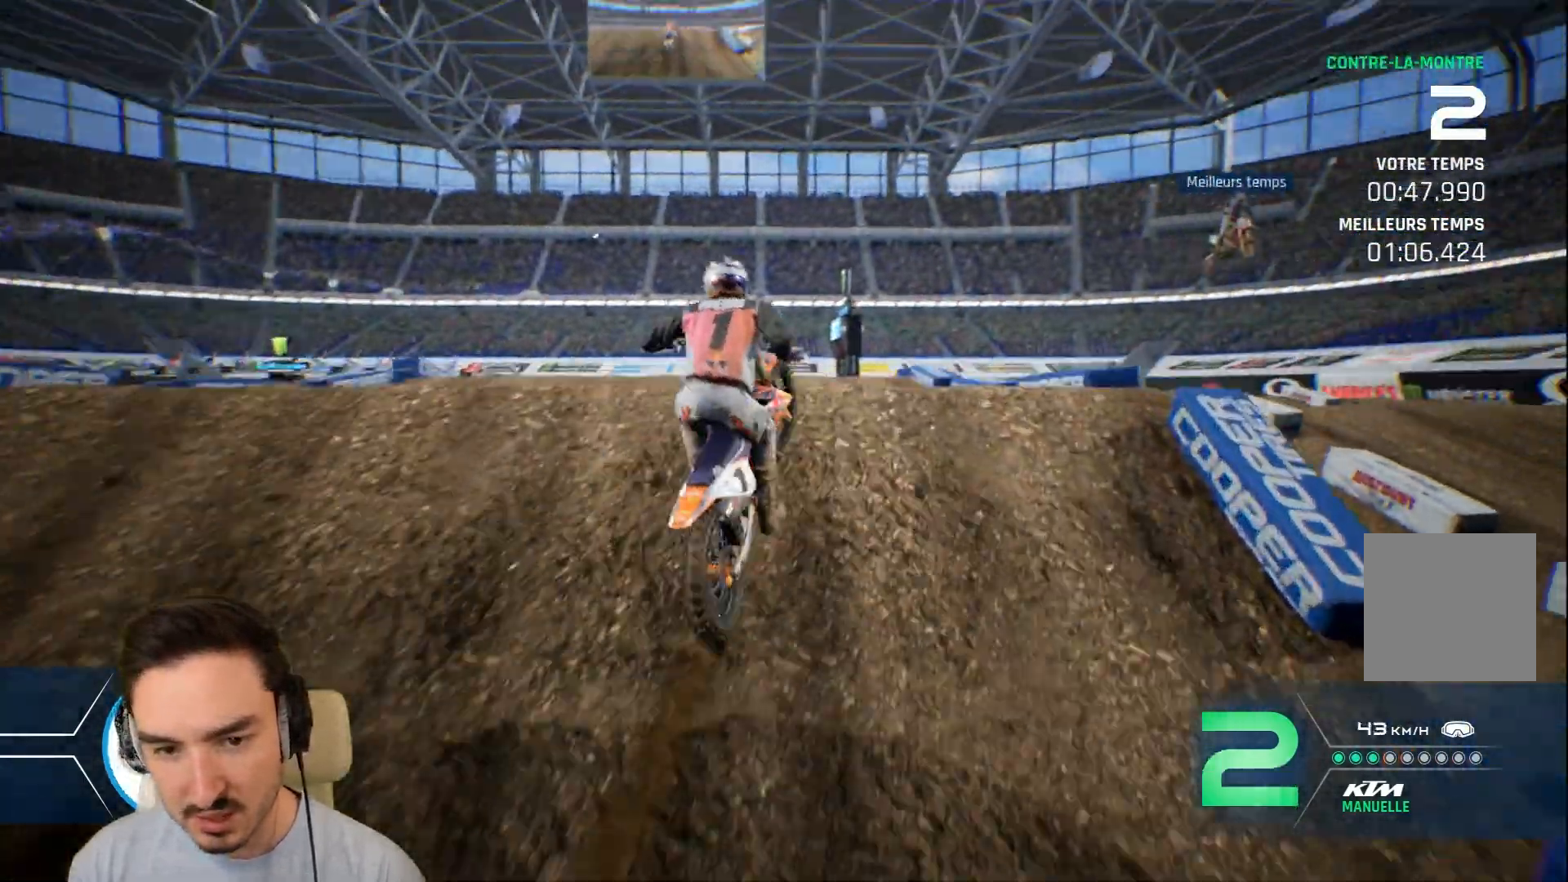
{"buttons": [], "left_stick": "left", "right_stick": "center", "events": []}
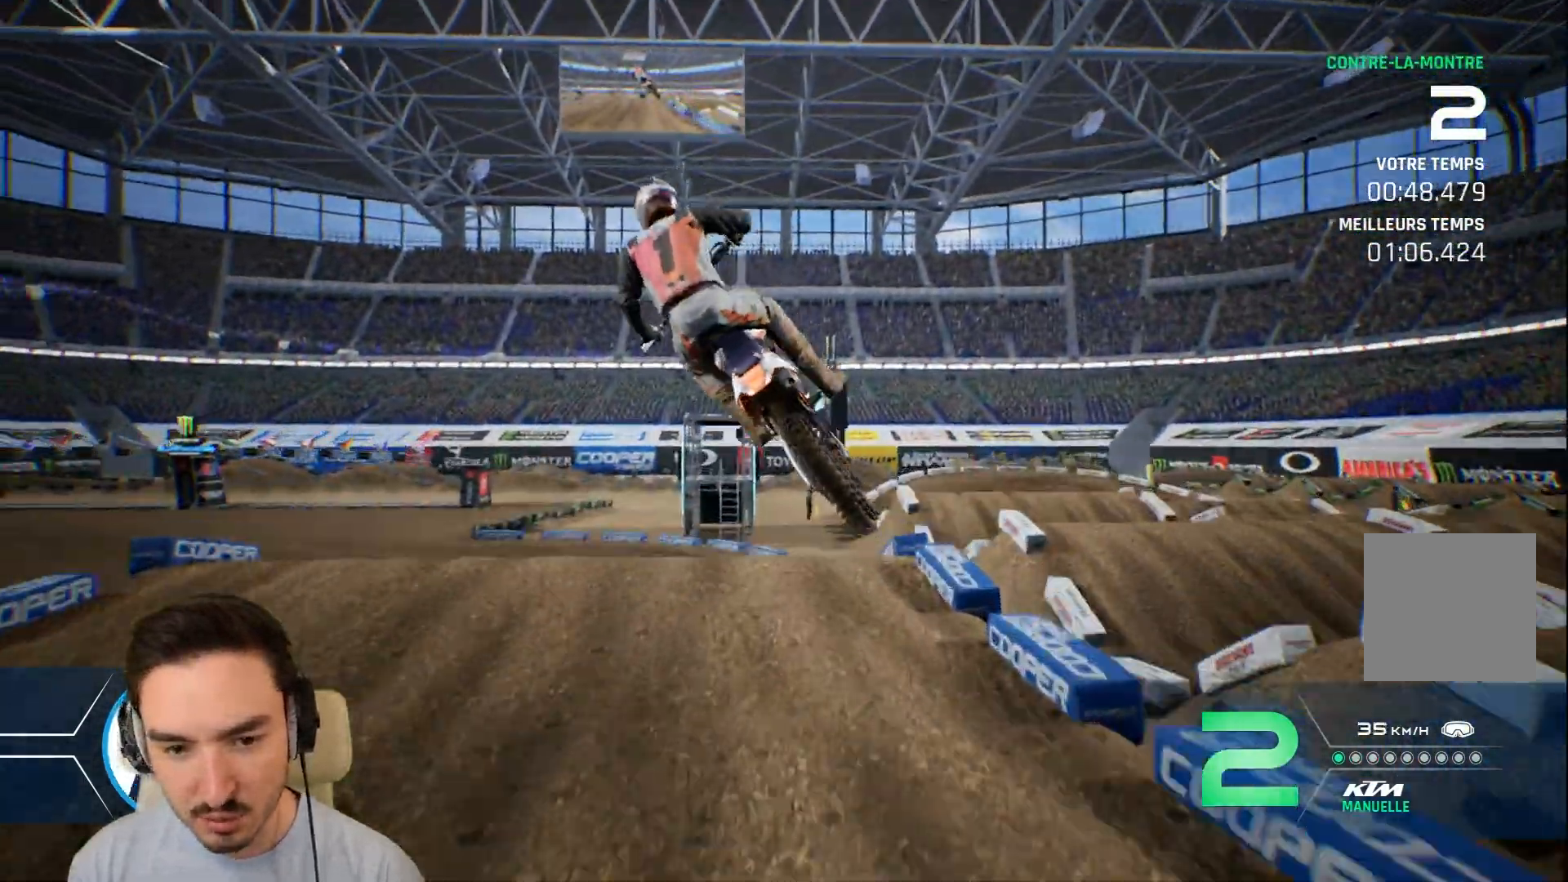
{"buttons": [], "left_stick": "center", "right_stick": "center", "events": [[80, "left_stick", "center"]]}
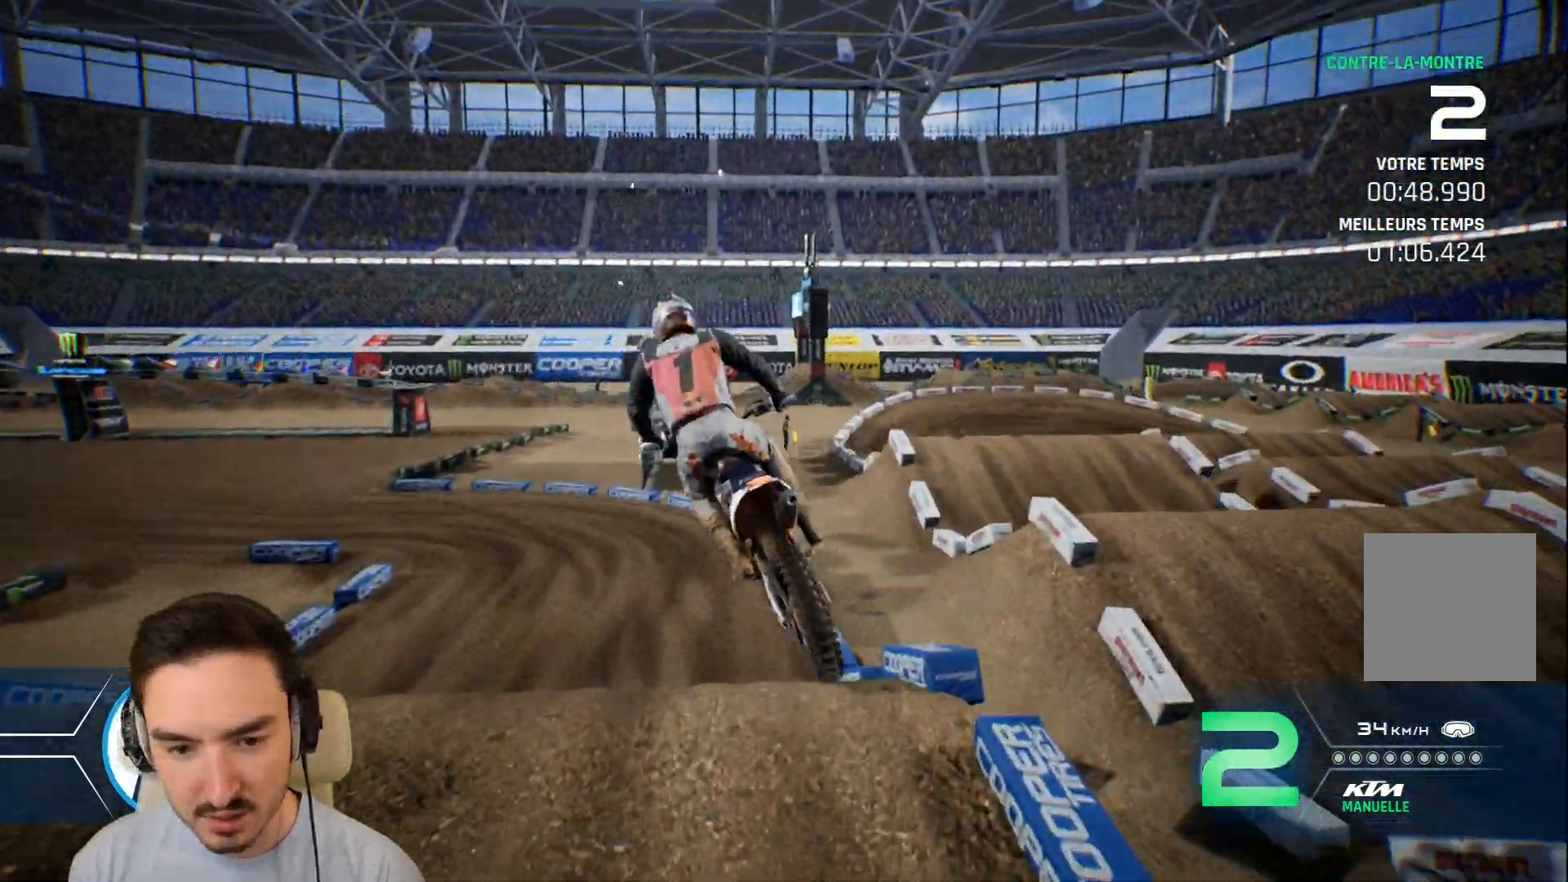
{"buttons": ["R2"], "left_stick": "left", "right_stick": "center", "events": [[120, "left_stick", "left"], [200, "R2", "down"]]}
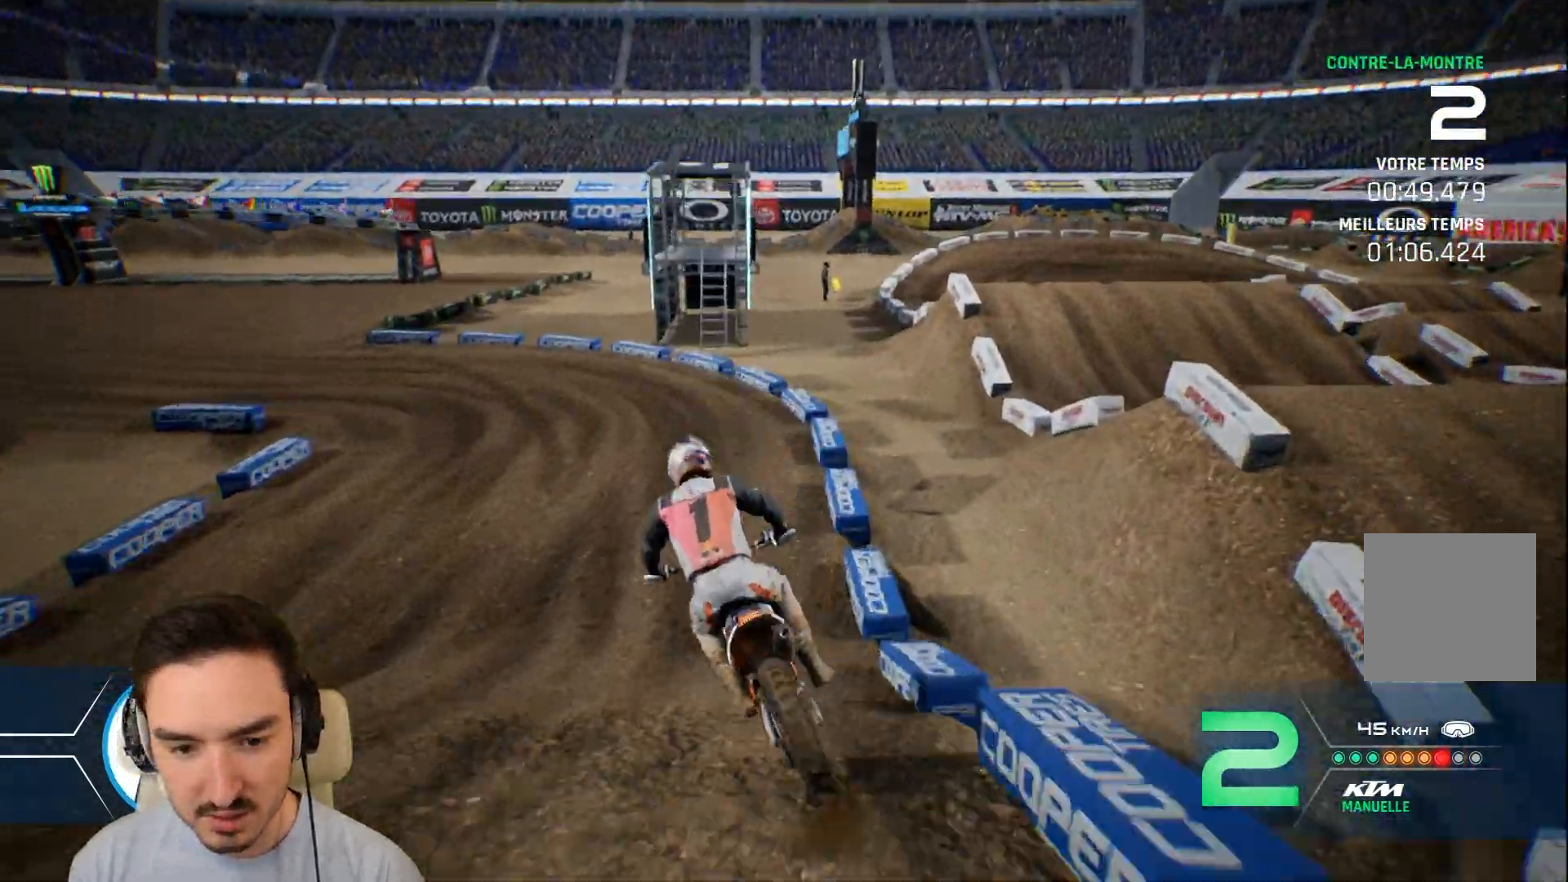
{"buttons": ["R2"], "left_stick": "left", "right_stick": "center", "events": []}
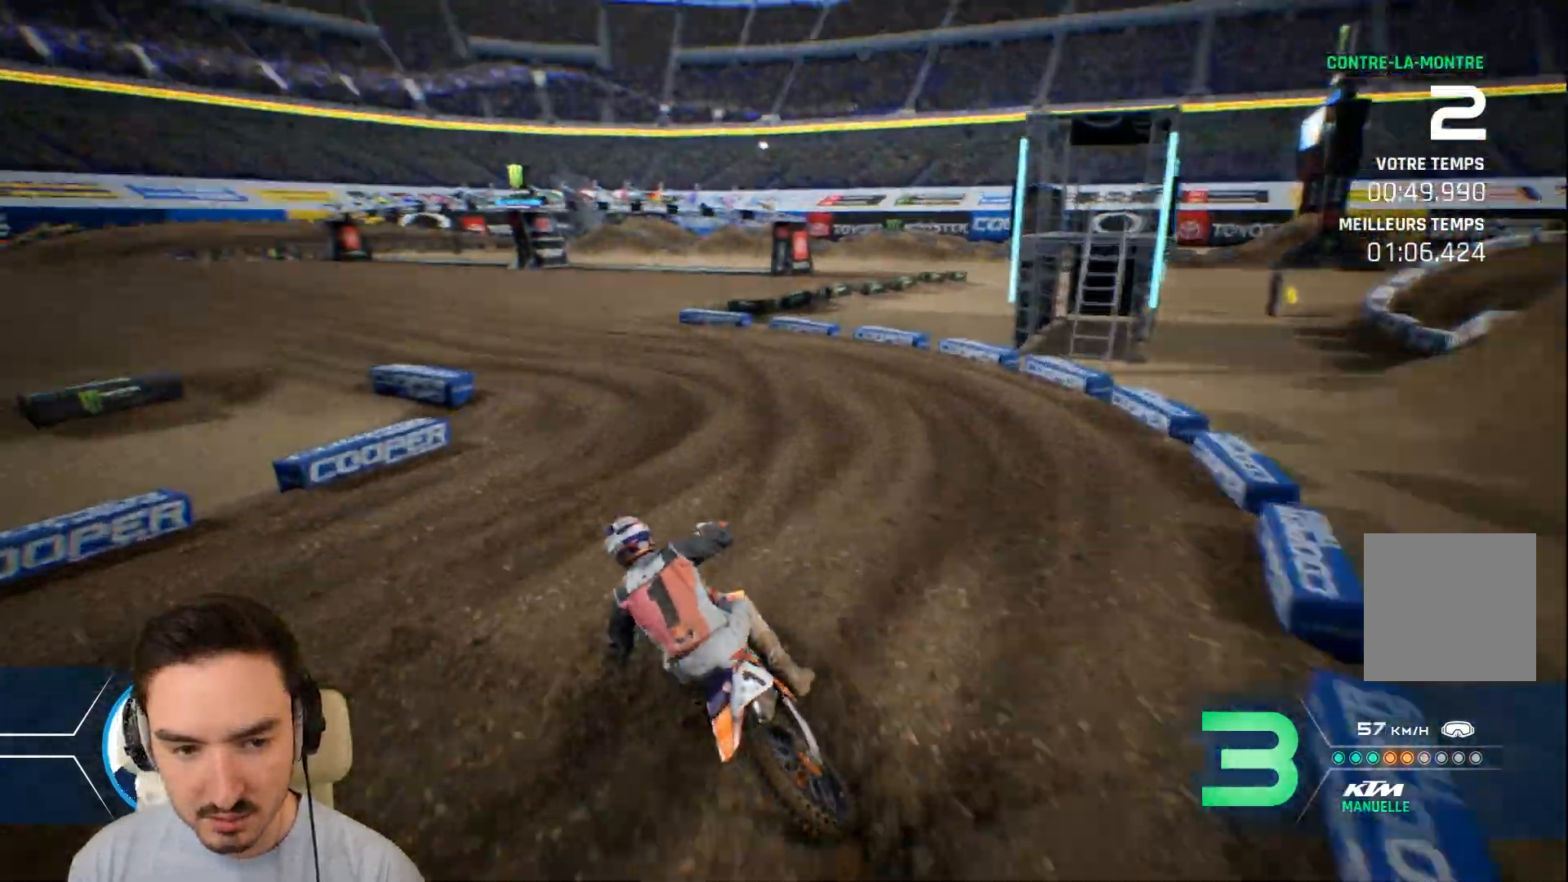
{"buttons": ["R2"], "left_stick": "left", "right_stick": "center", "events": []}
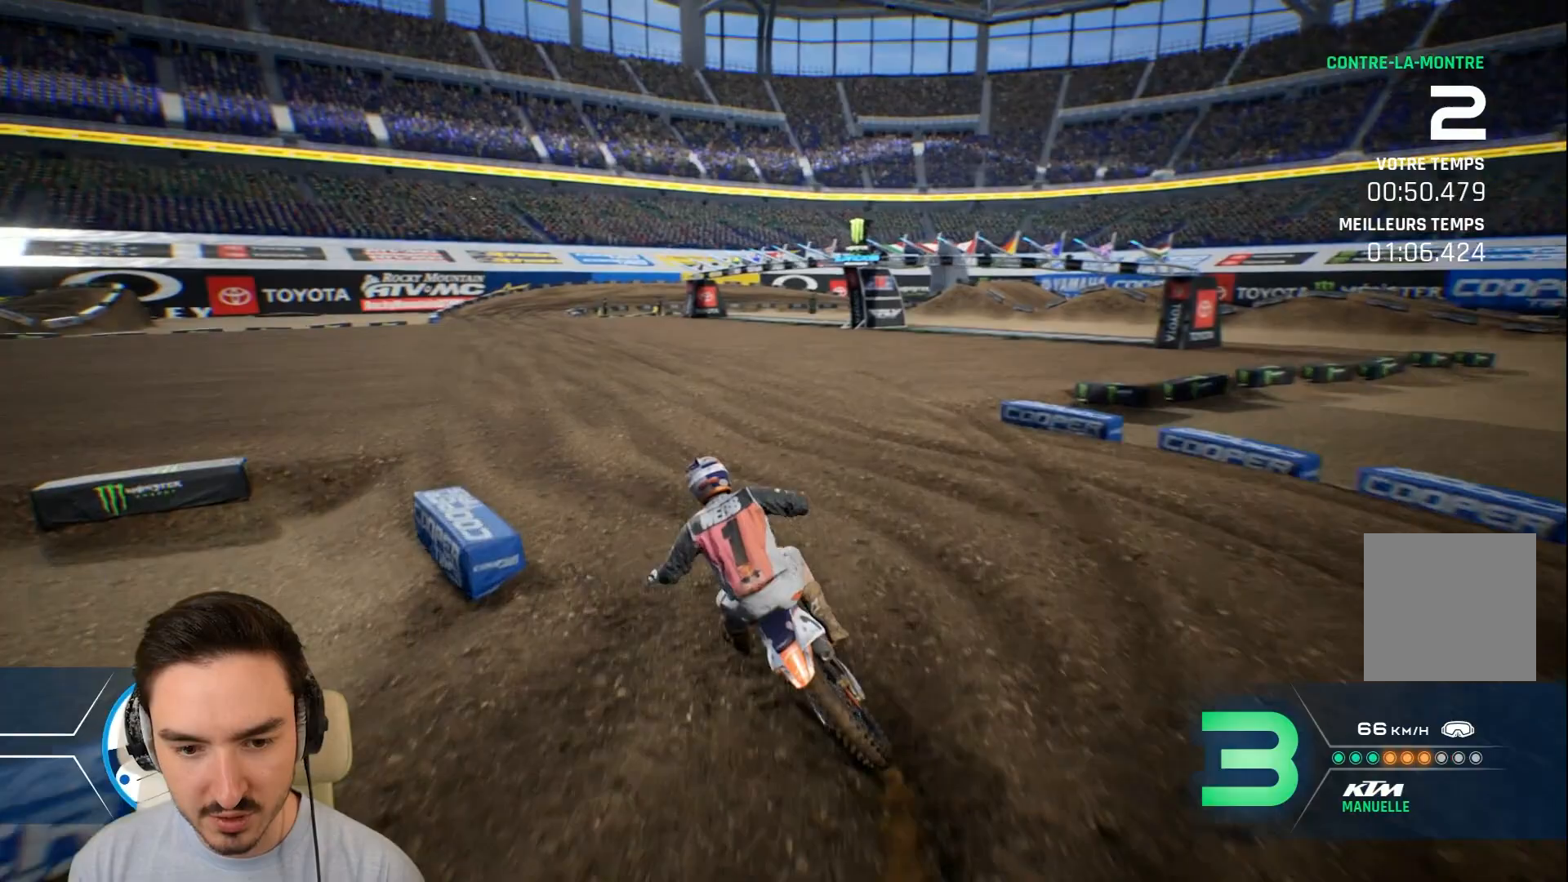
{"buttons": ["R2"], "left_stick": "left", "right_stick": "center", "events": []}
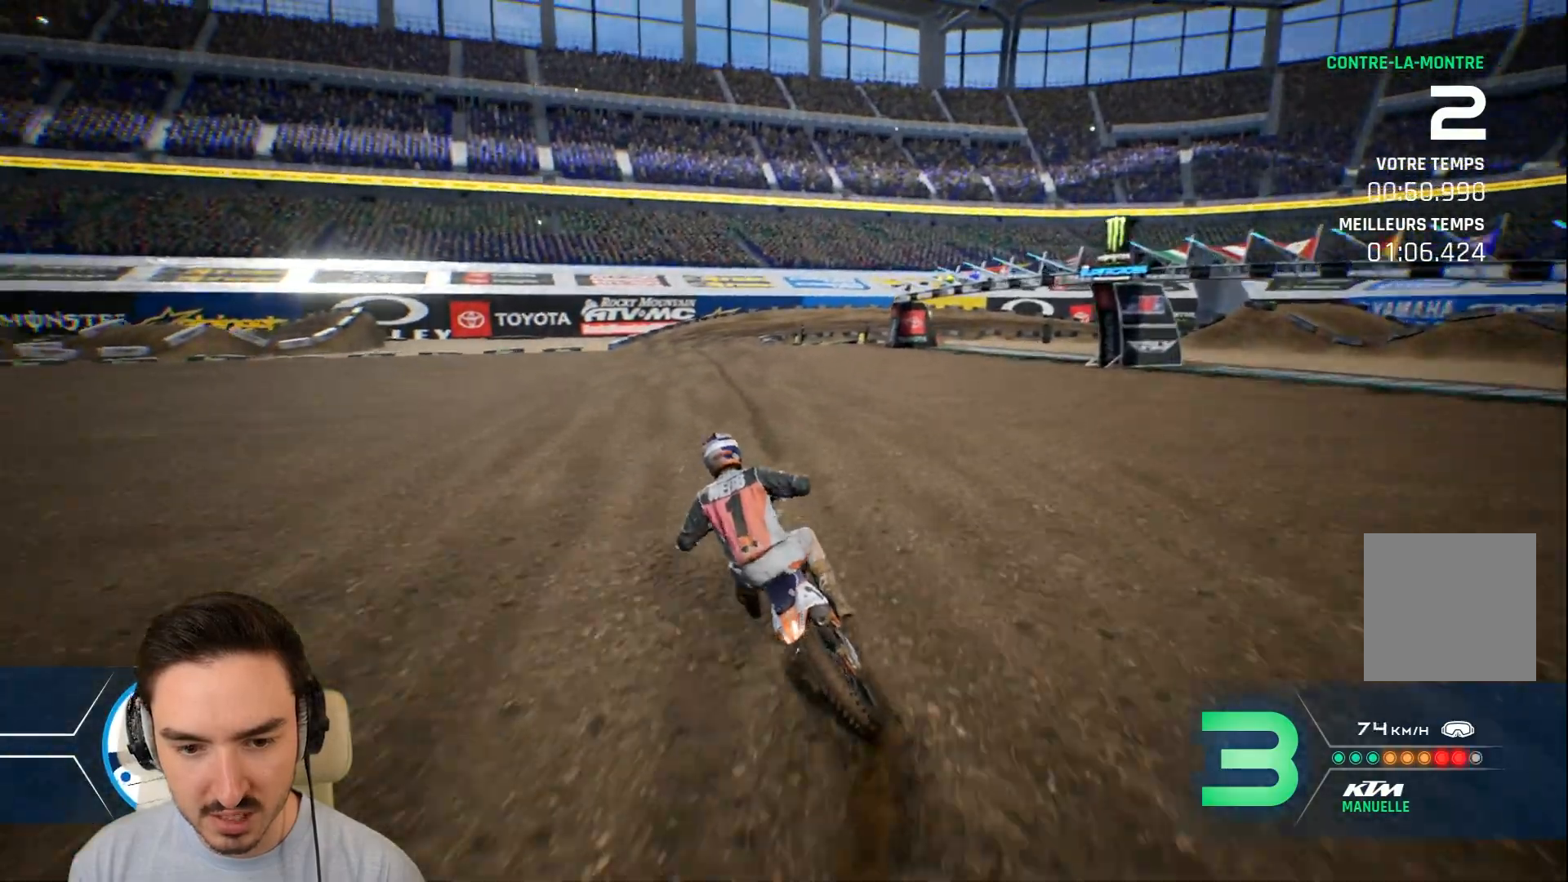
{"buttons": ["R2"], "left_stick": "left", "right_stick": "center", "events": []}
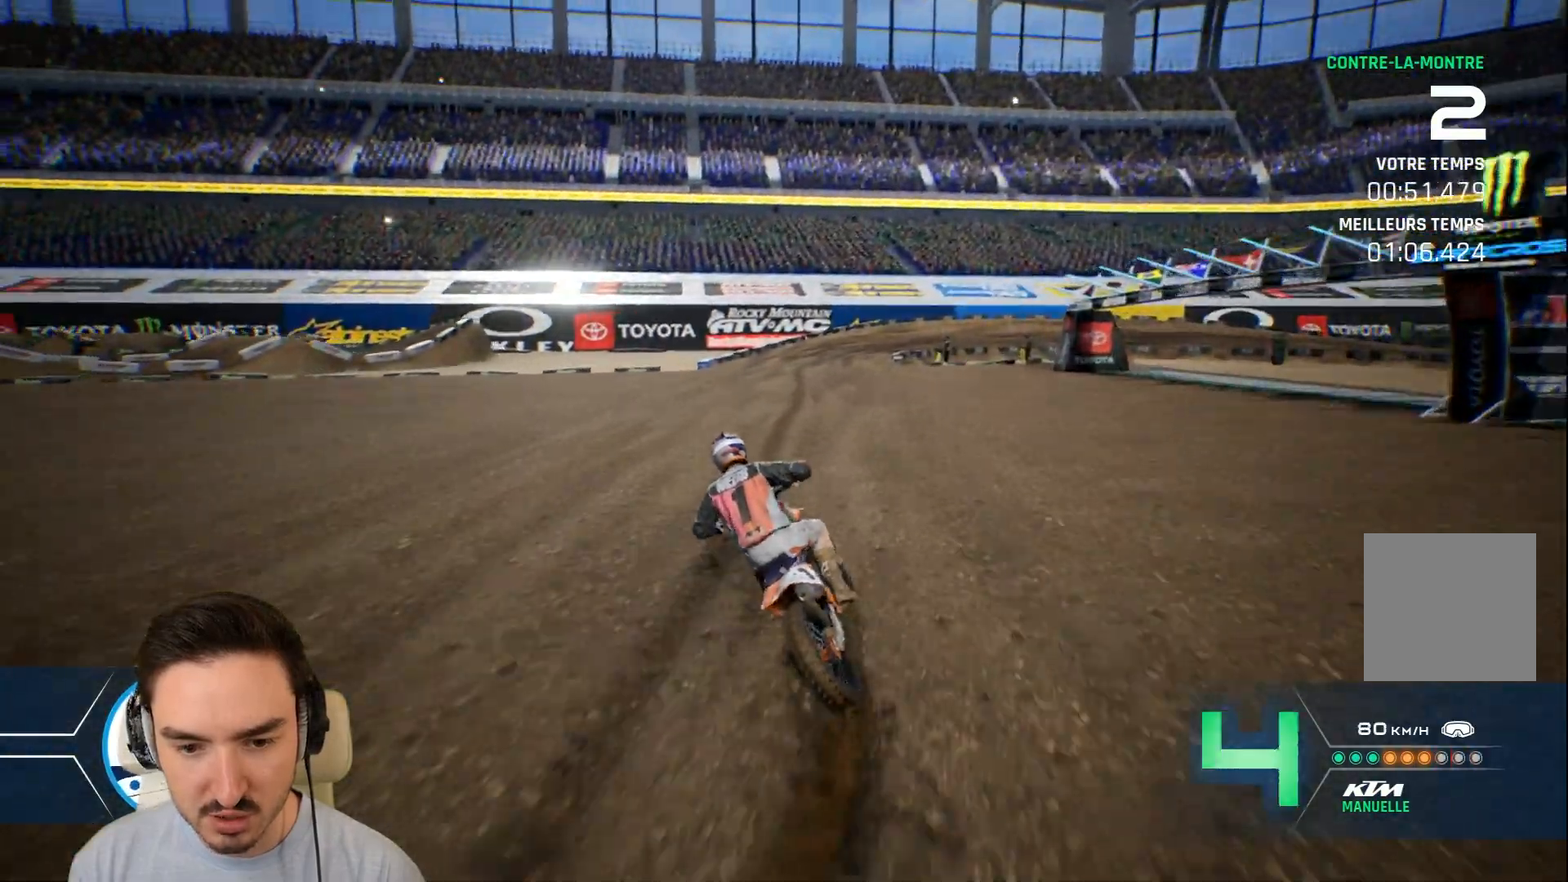
{"buttons": ["R2"], "left_stick": "right", "right_stick": "center", "events": [[360, "left_stick", "center"], [520, "left_stick", "right"]]}
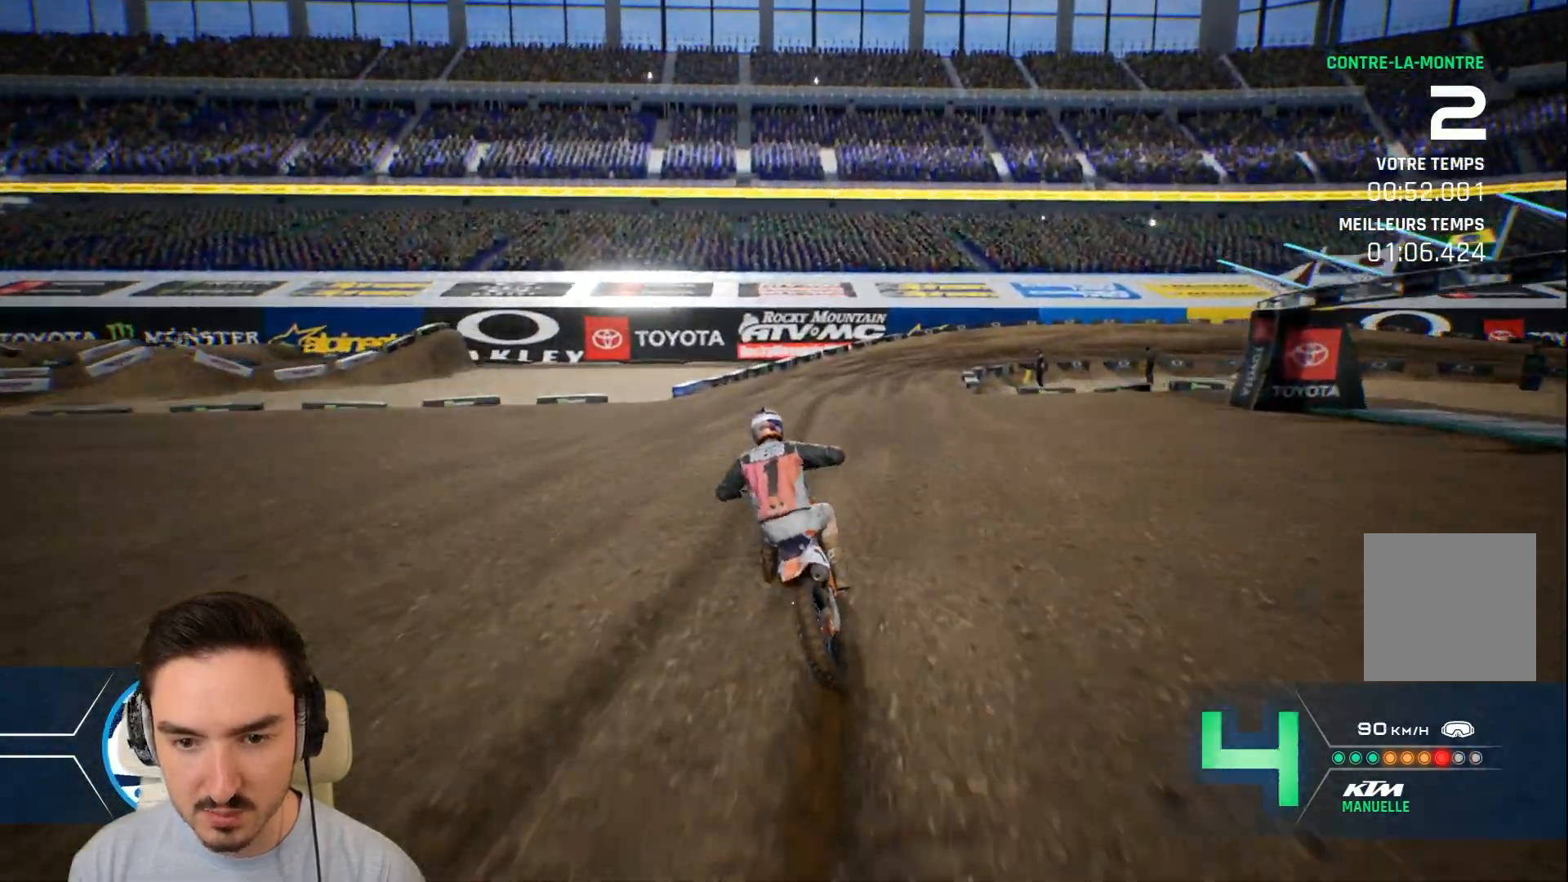
{"buttons": ["R2"], "left_stick": "right", "right_stick": "center", "events": []}
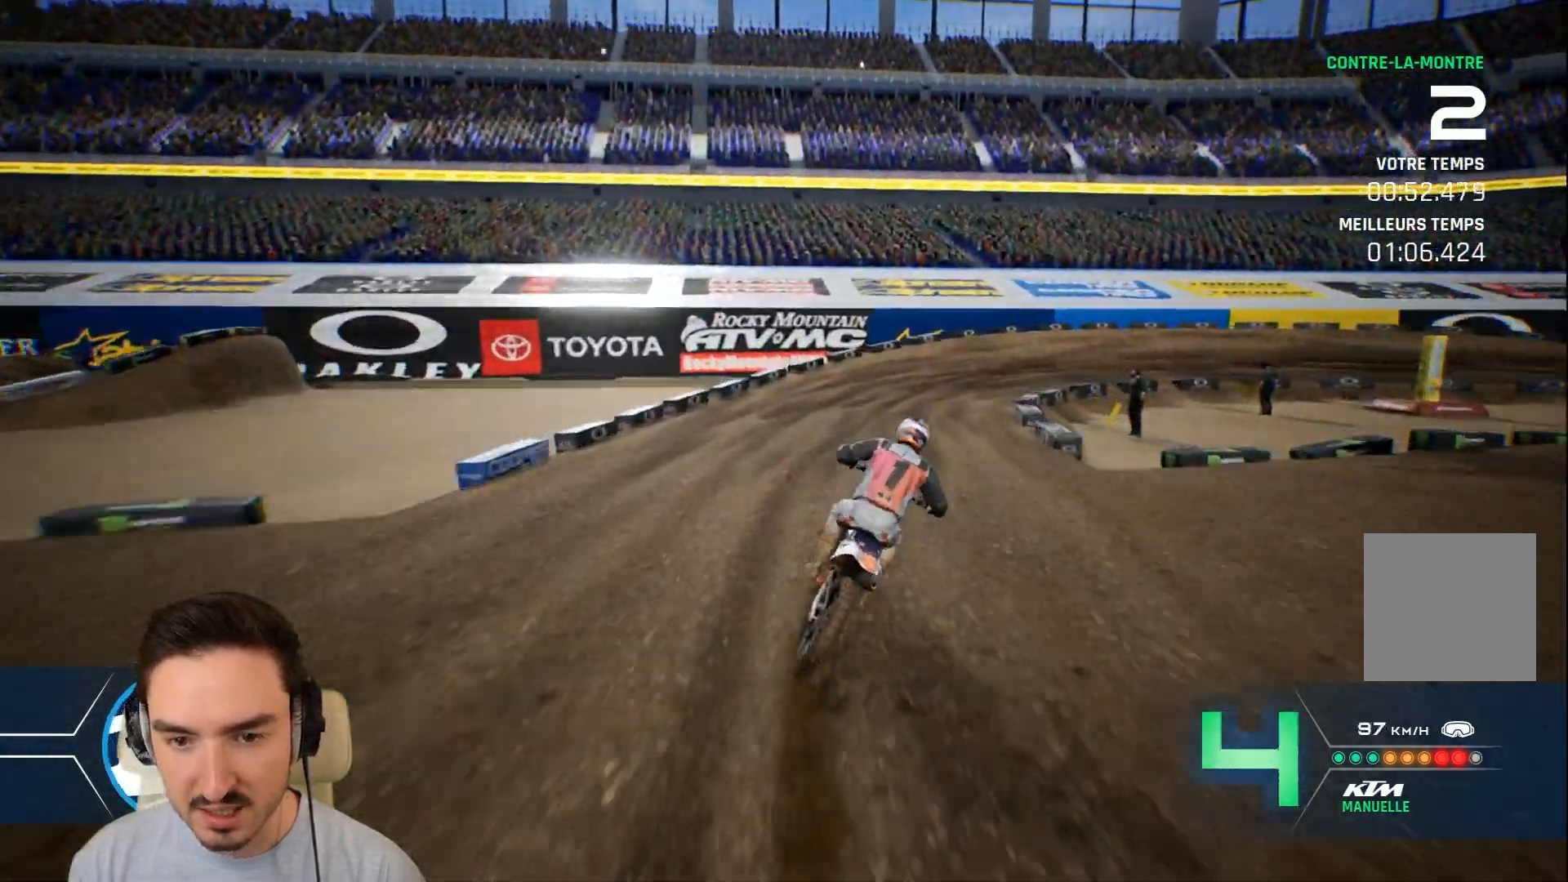
{"buttons": ["L2"], "left_stick": "right", "right_stick": "center", "events": [[320, "R2", "up"], [440, "L2", "down"]]}
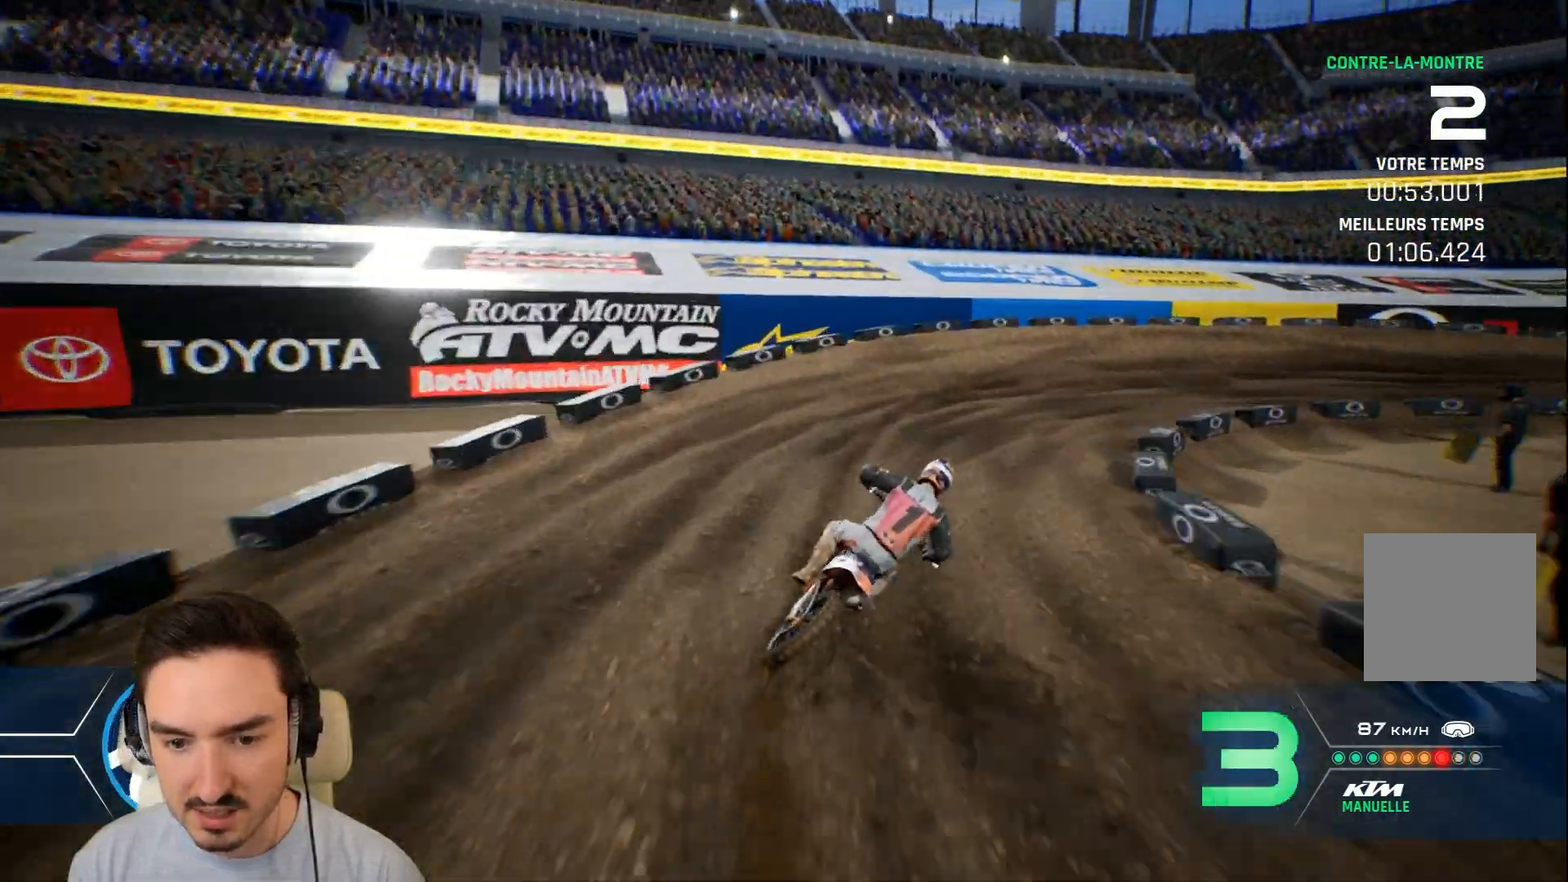
{"buttons": [], "left_stick": "right", "right_stick": "center", "events": [[320, "L2", "up"]]}
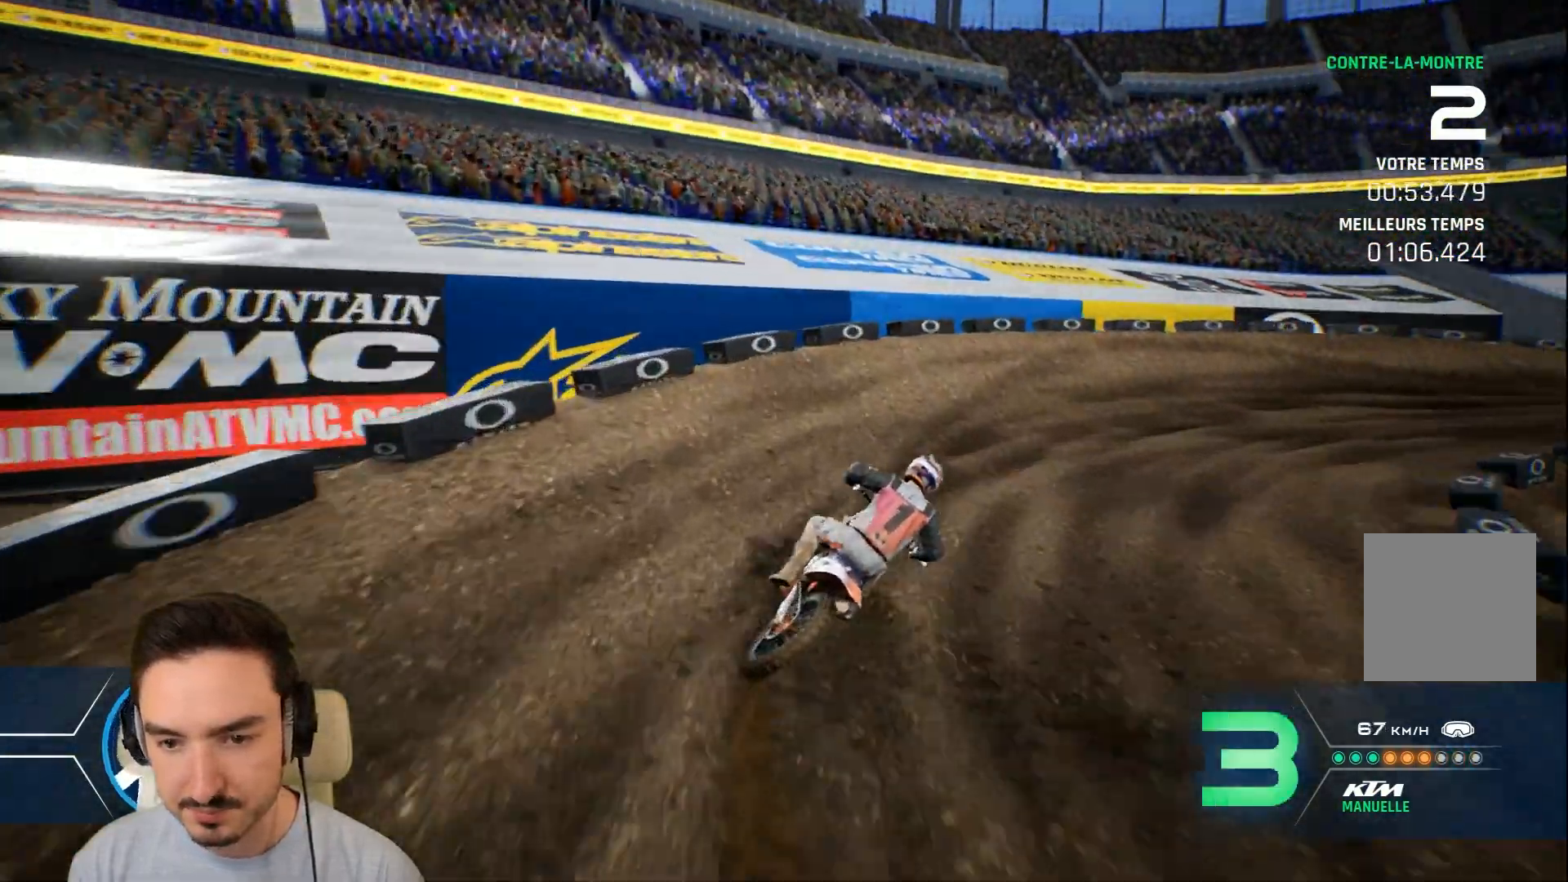
{"buttons": [], "left_stick": "right", "right_stick": "right", "events": [[200, "L2", "down"], [280, "right_stick", "right"], [320, "L2", "up"]]}
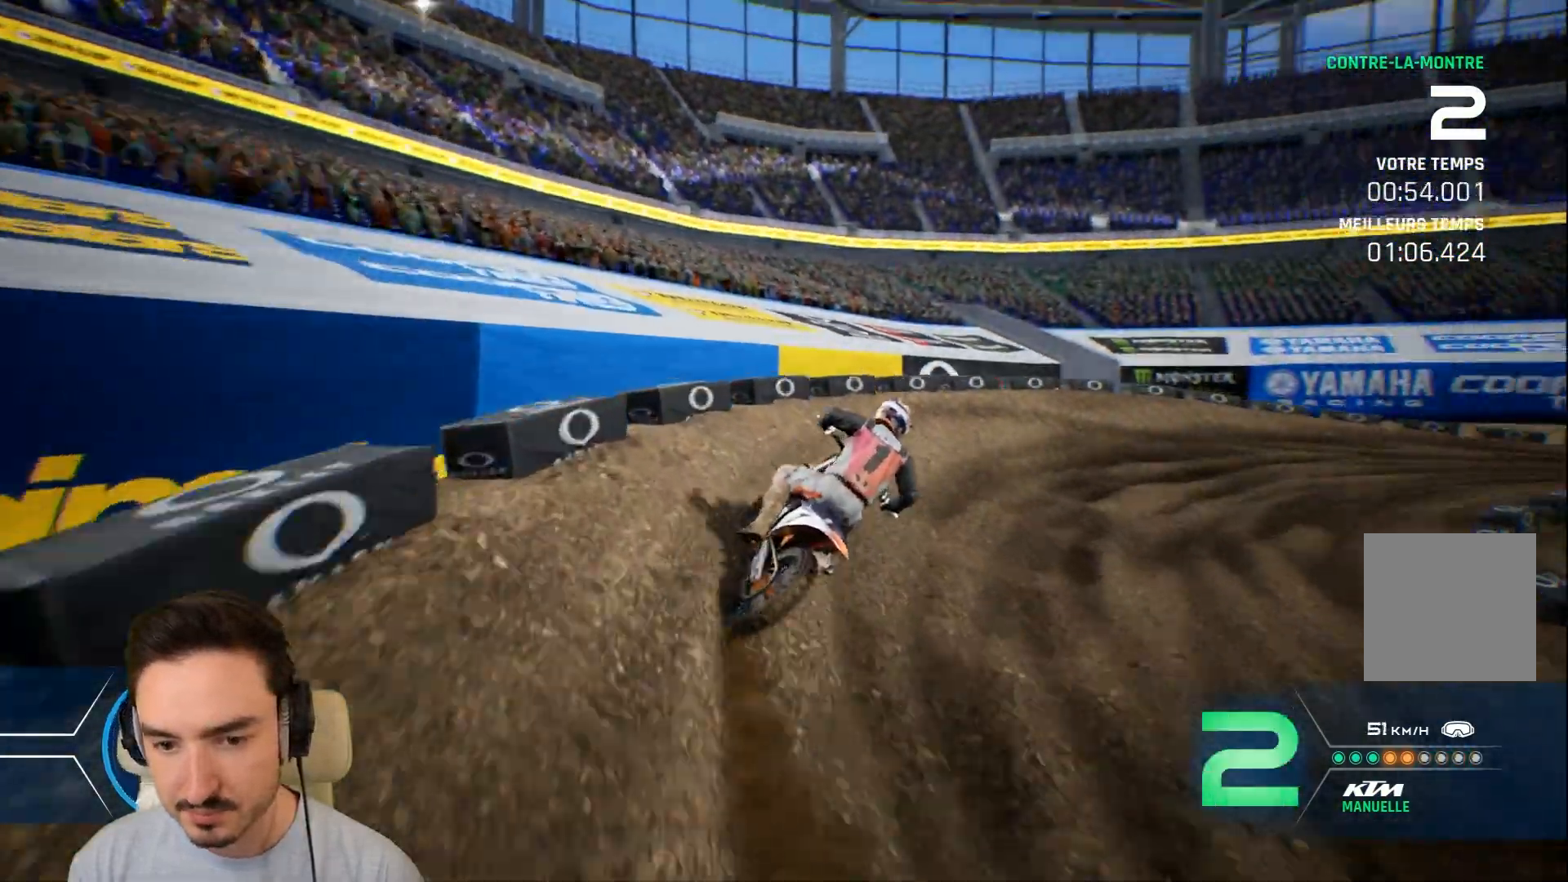
{"buttons": [], "left_stick": "right", "right_stick": "right", "events": []}
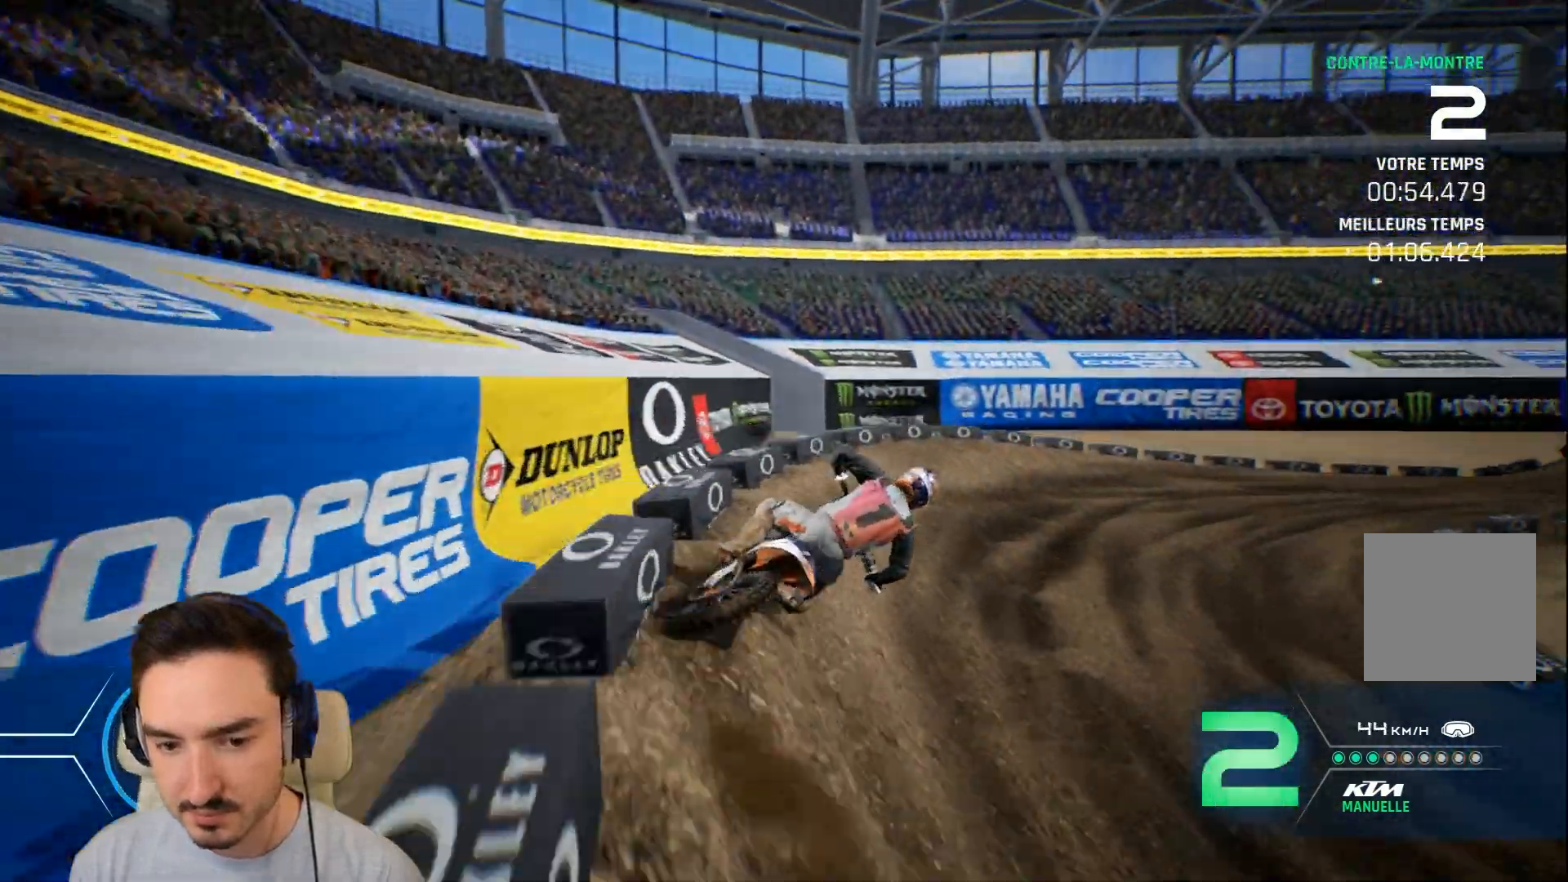
{"buttons": [], "left_stick": "center", "right_stick": "center", "events": [[240, "right_stick", "center"], [320, "R2", "down"], [320, "left_stick", "center"], [480, "R2", "up"]]}
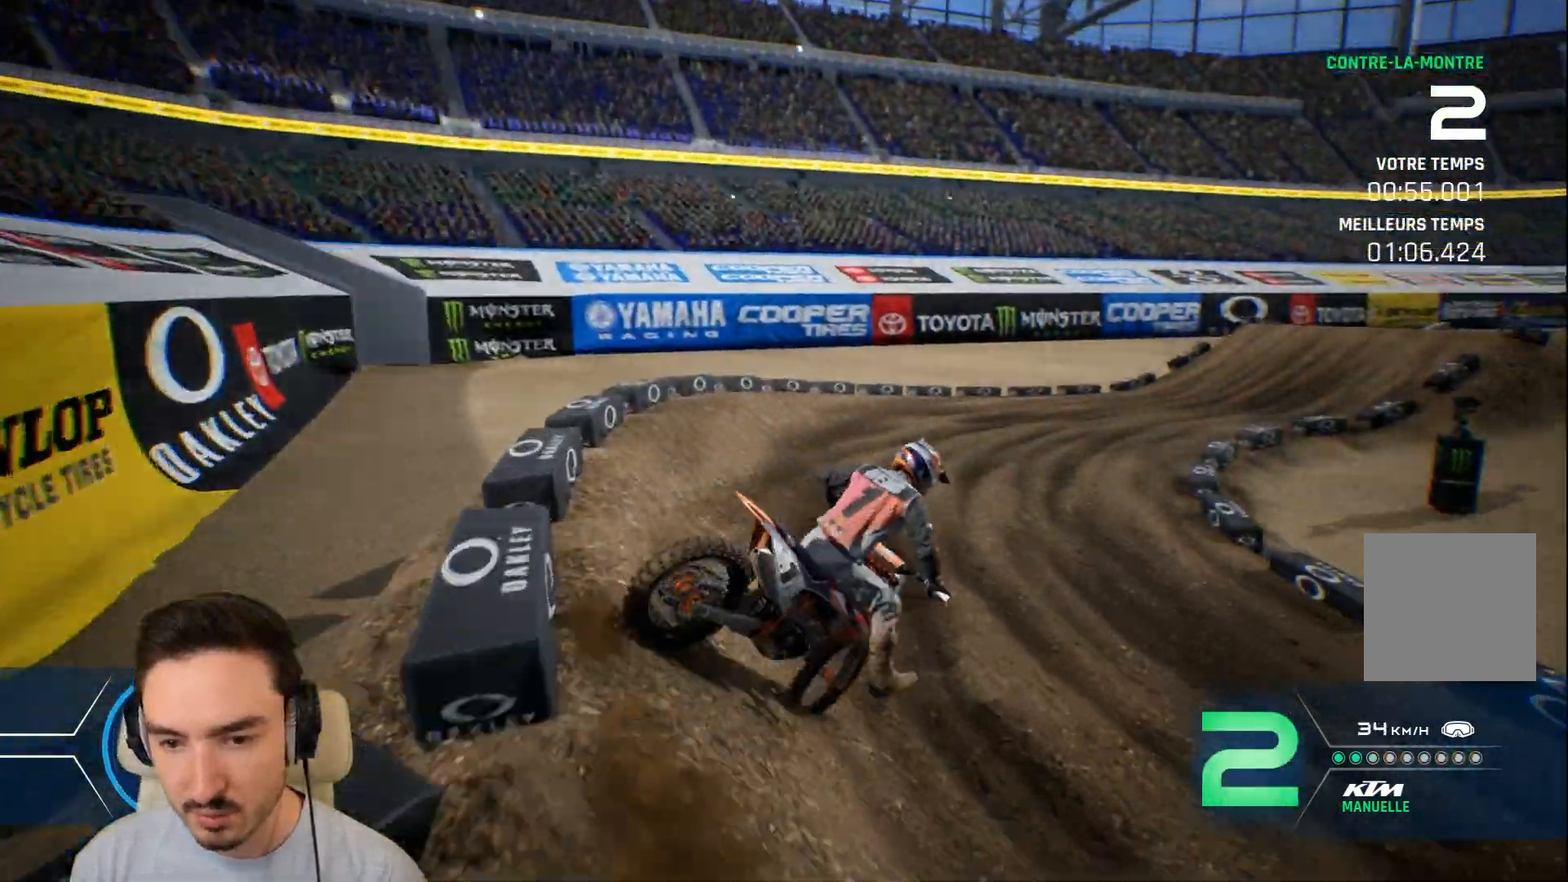
{"buttons": ["R2"], "left_stick": "left", "right_stick": "center", "events": [[40, "R2", "down"], [240, "R2", "up"], [360, "left_stick", "left"], [400, "R2", "down"]]}
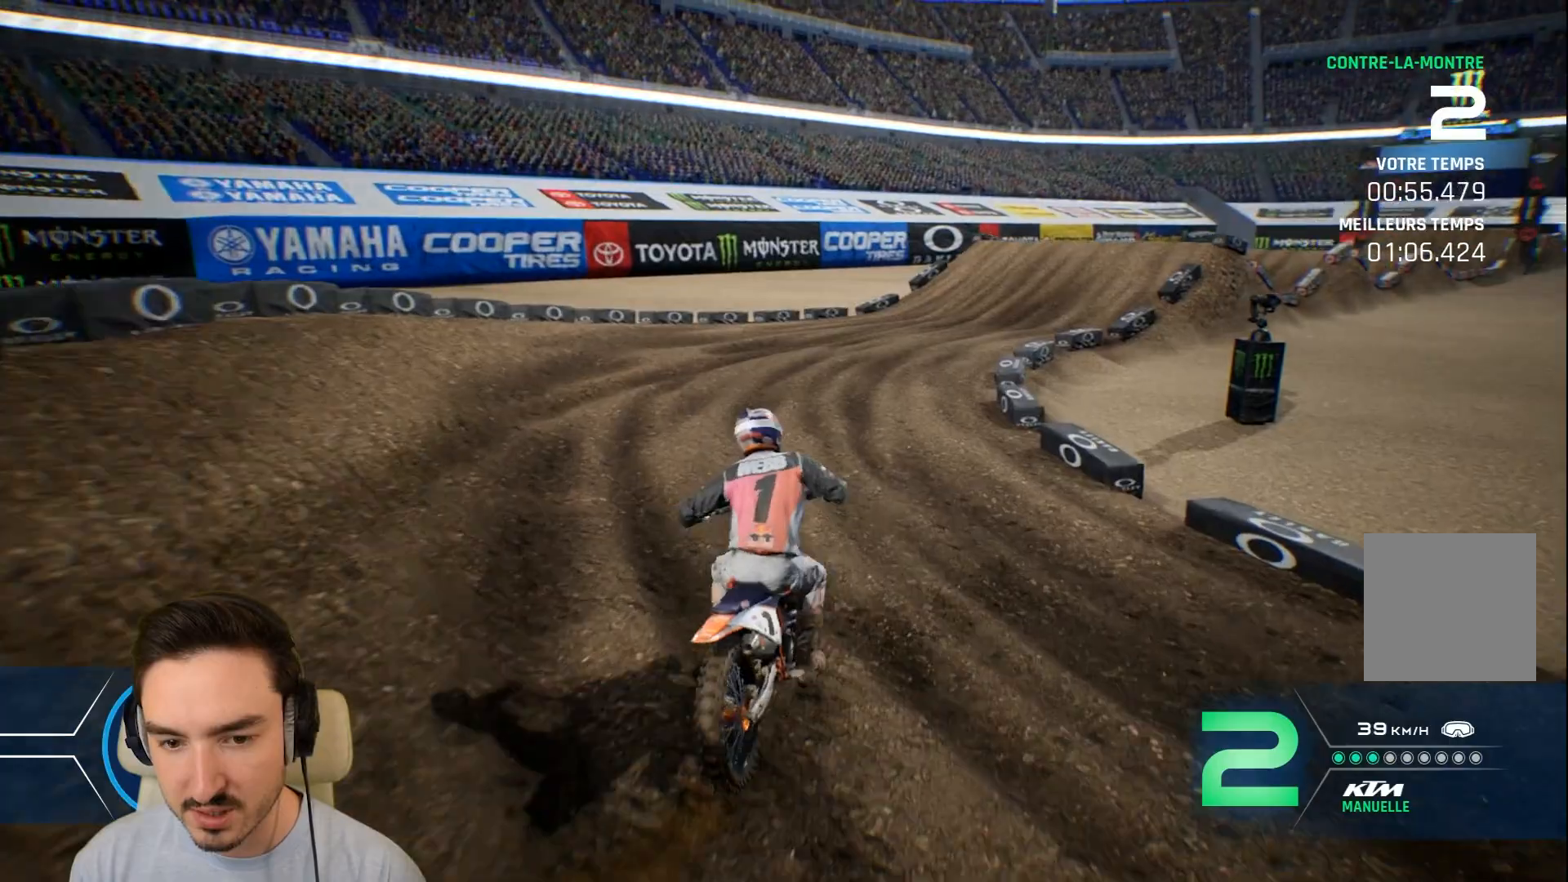
{"buttons": ["R2"], "left_stick": "right", "right_stick": "center", "events": [[80, "left_stick", "center"], [160, "left_stick", "right"]]}
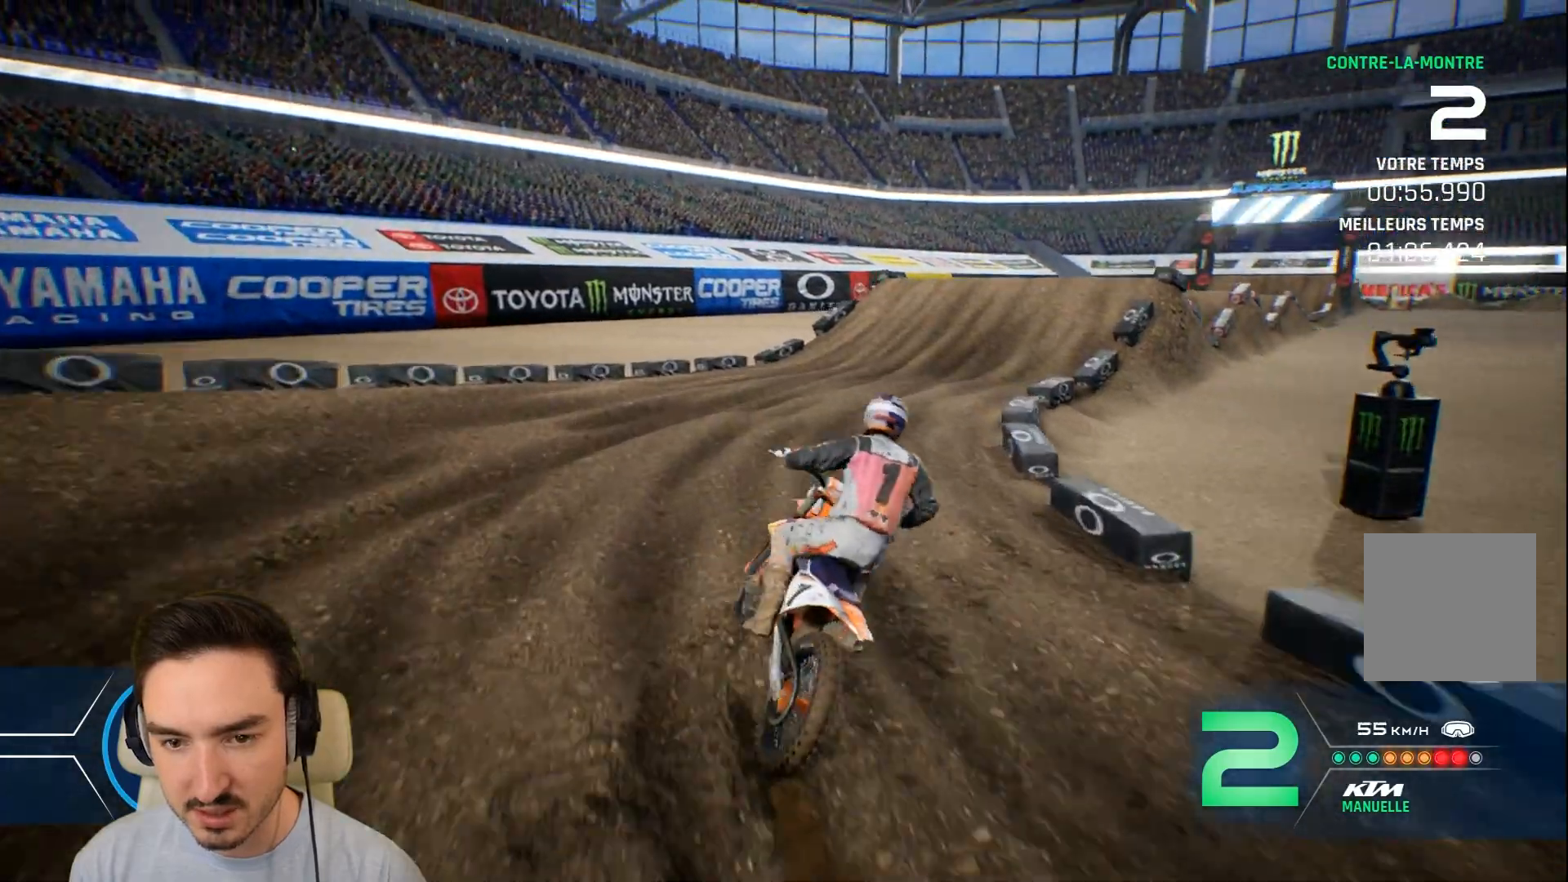
{"buttons": ["R2"], "left_stick": "right", "right_stick": "center", "events": [[120, "R1", "down"], [200, "R1", "up"]]}
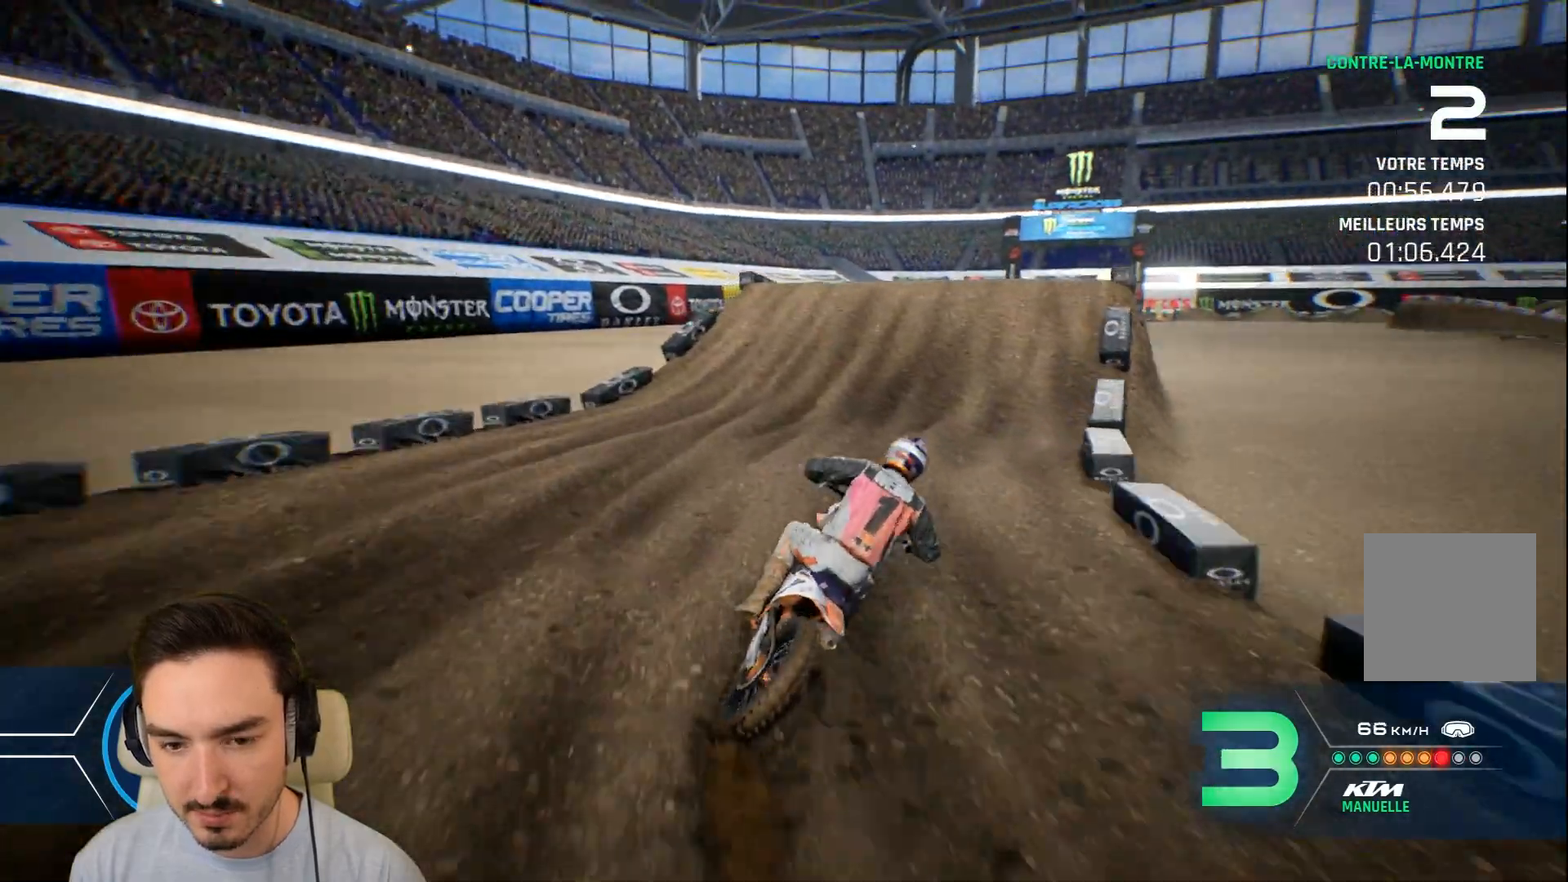
{"buttons": ["R2"], "left_stick": "right", "right_stick": "center", "events": []}
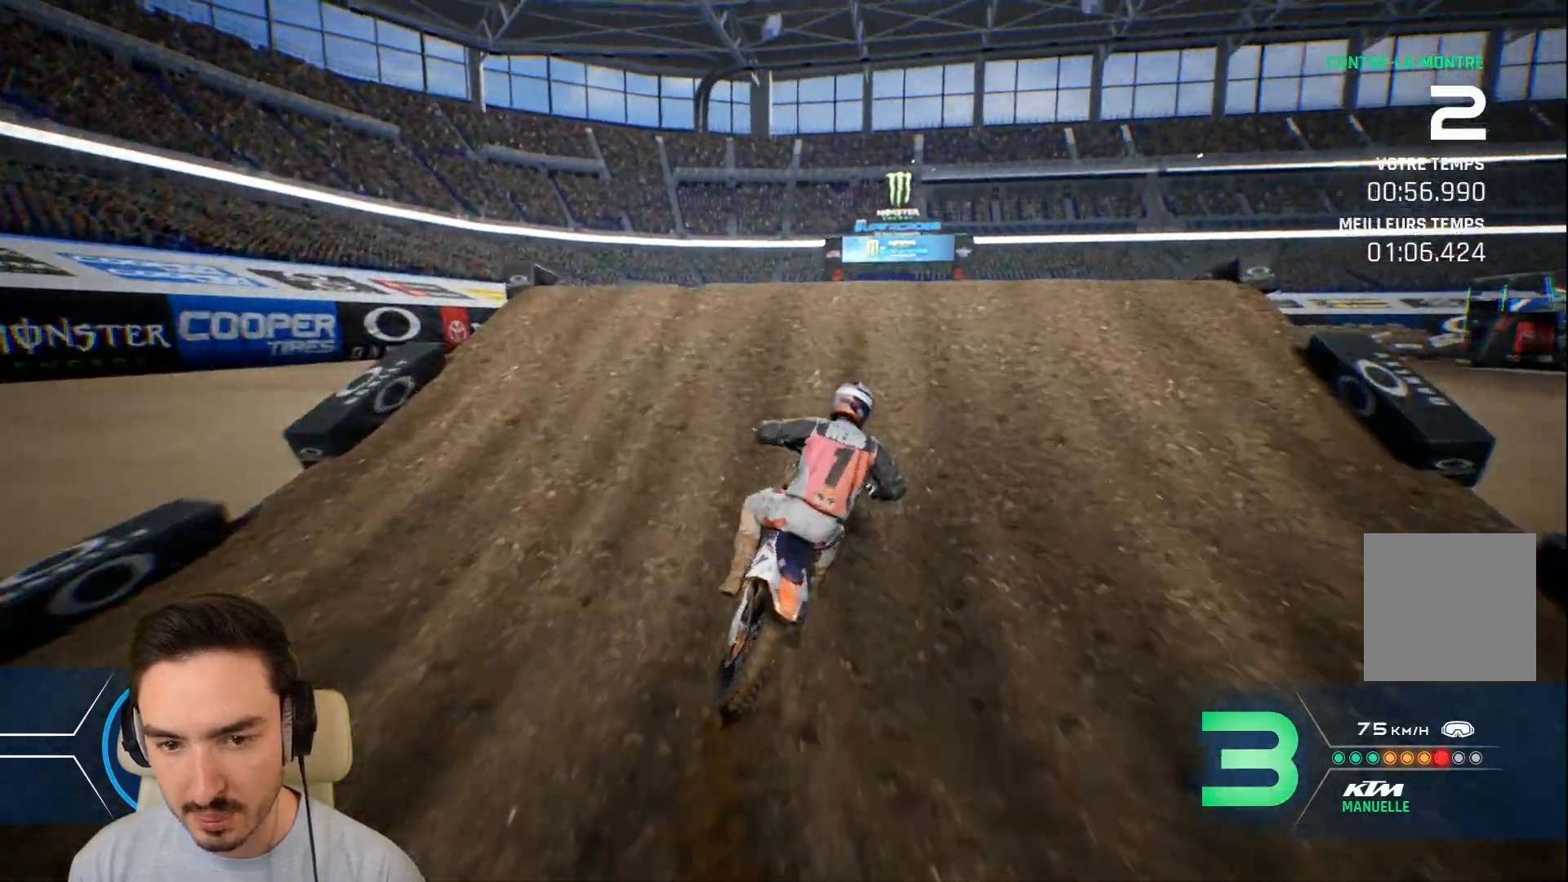
{"buttons": [], "left_stick": "left", "right_stick": "center", "events": [[40, "left_stick", "center"], [320, "left_stick", "right"], [360, "R2", "up"], [440, "left_stick", "left"]]}
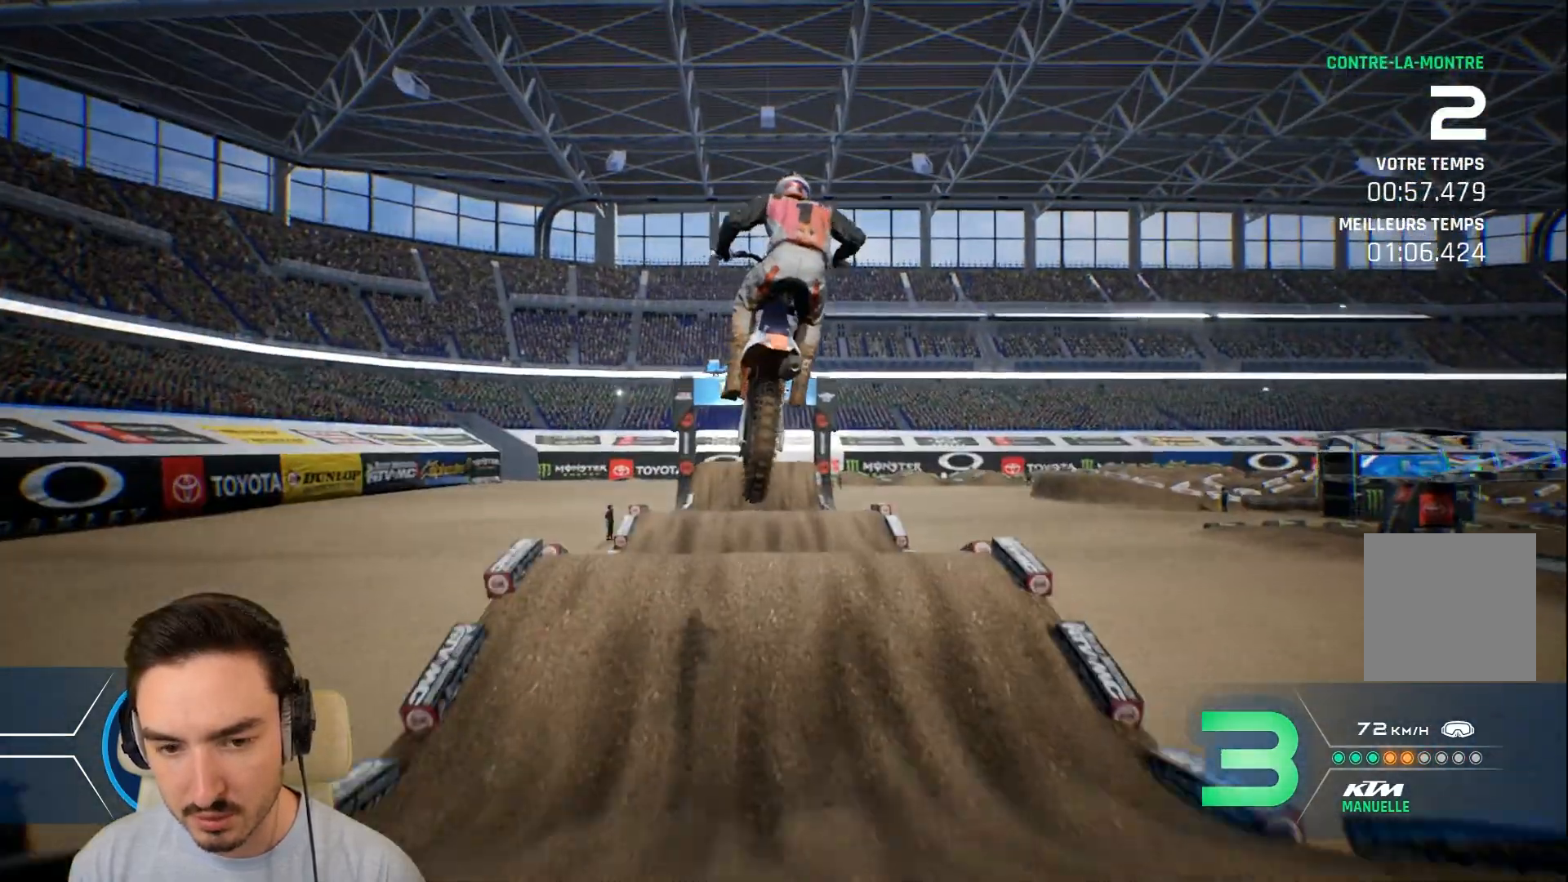
{"buttons": [], "left_stick": "center", "right_stick": "center", "events": [[80, "right_stick", "up"], [360, "right_stick", "center"], [440, "left_stick", "center"]]}
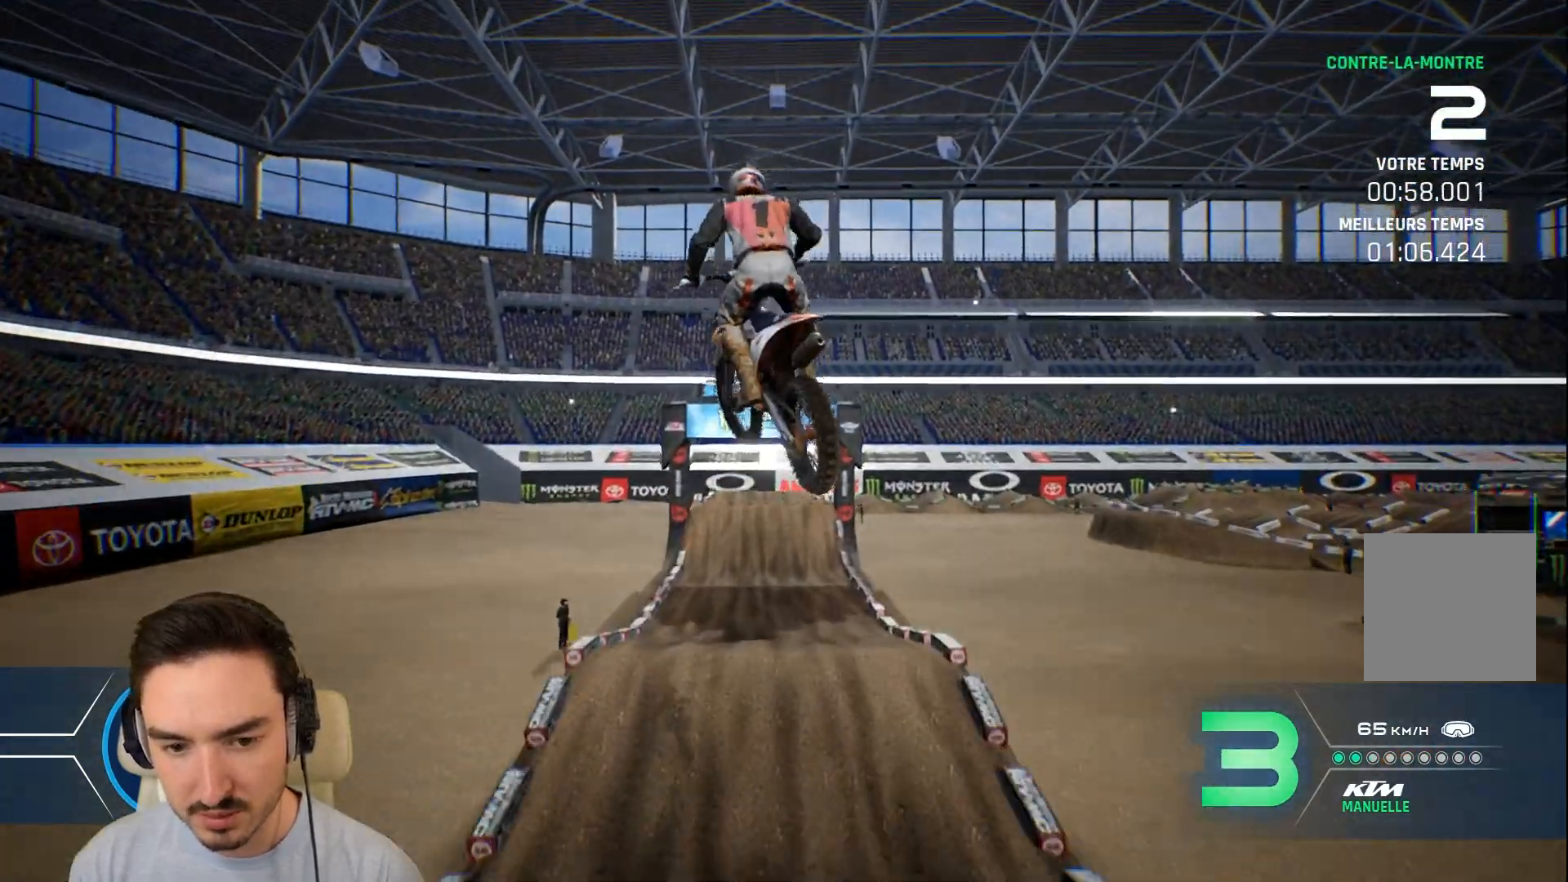
{"buttons": [], "left_stick": "center", "right_stick": "center", "events": []}
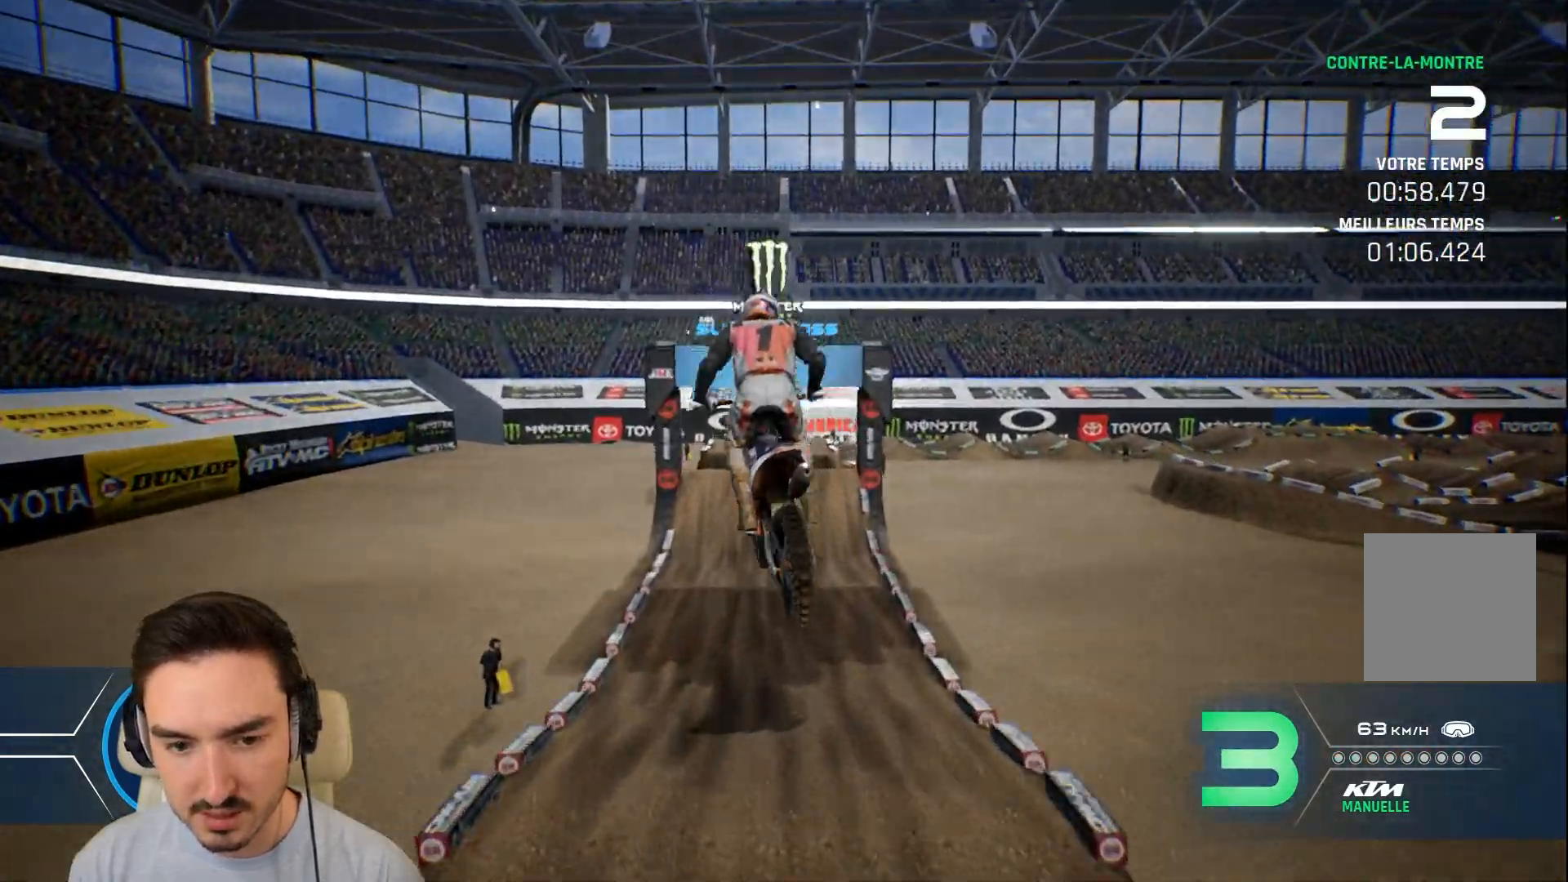
{"buttons": ["R2"], "left_stick": "center", "right_stick": "center", "events": [[160, "left_stick", "left"], [320, "left_stick", "center"], [360, "R2", "down"]]}
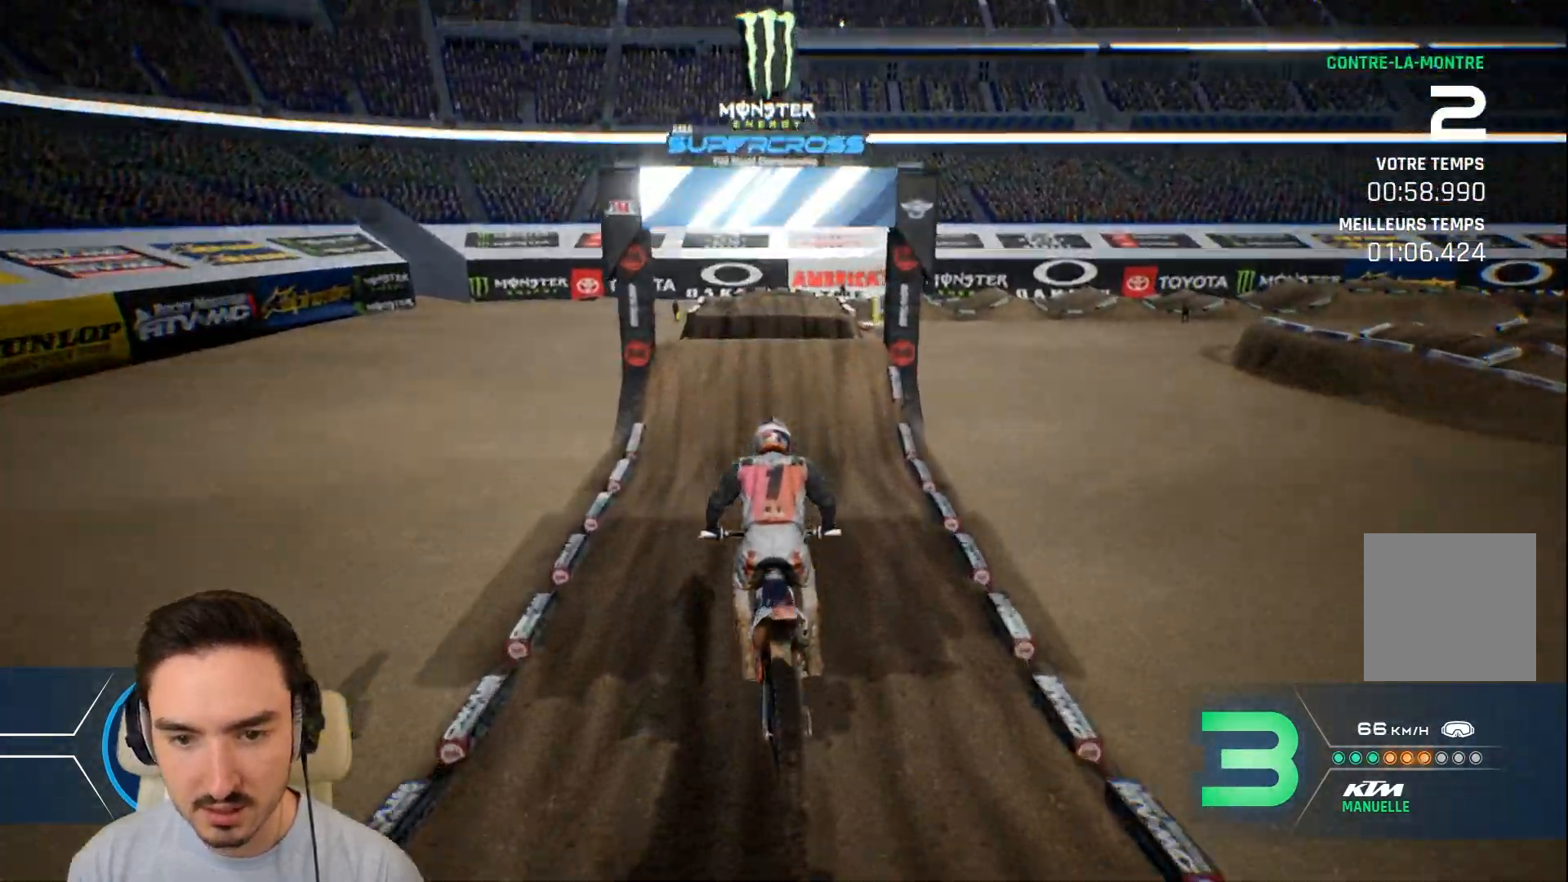
{"buttons": ["R2"], "left_stick": "center", "right_stick": "center", "events": [[240, "left_stick", "left"], [360, "left_stick", "center"]]}
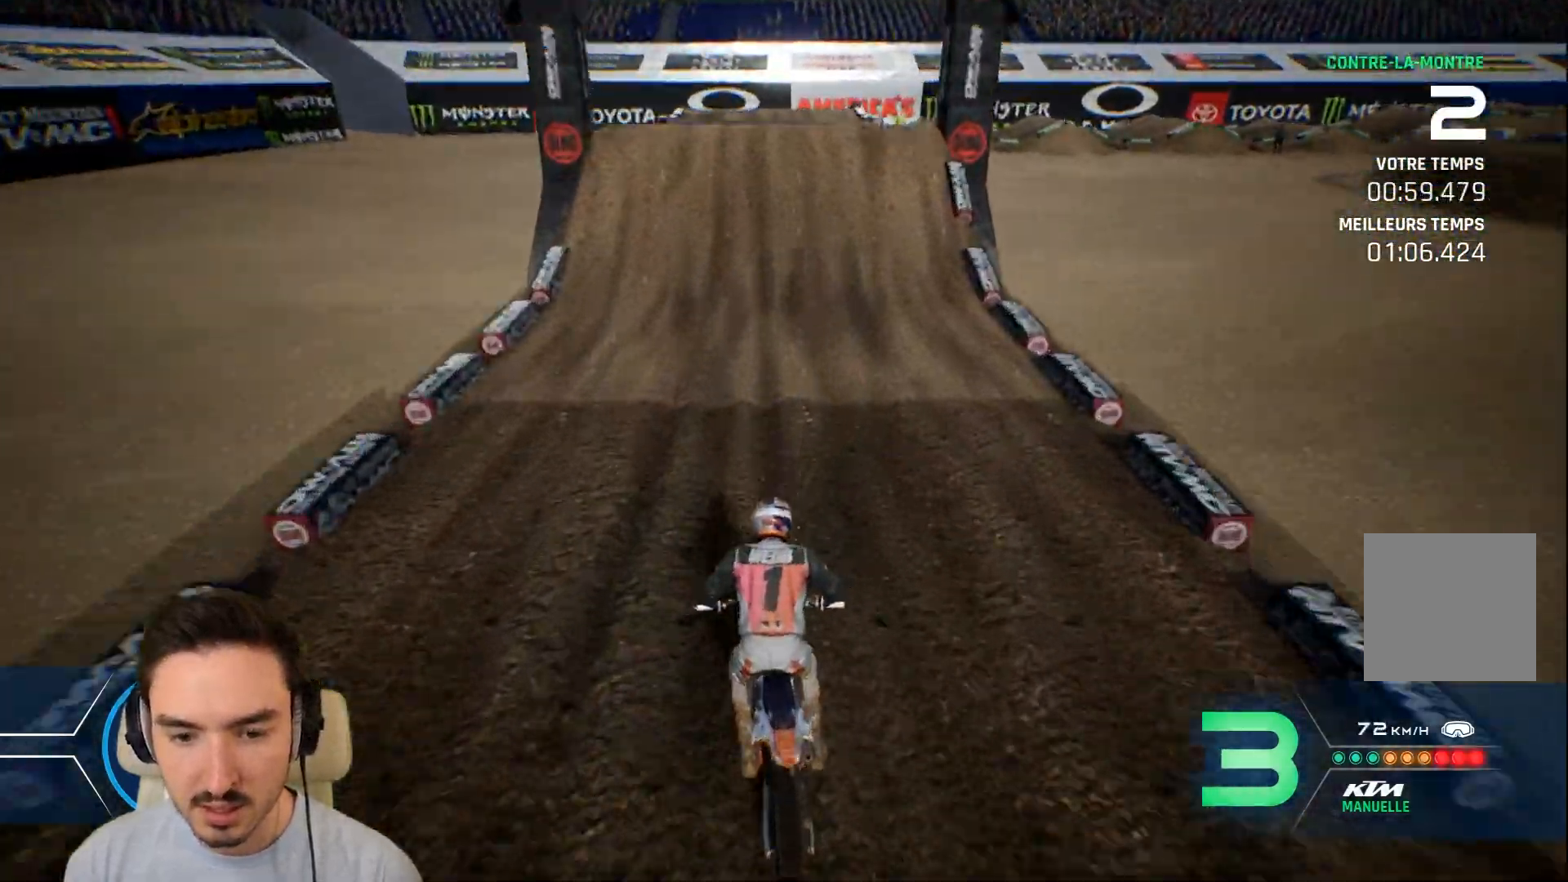
{"buttons": ["R2"], "left_stick": "left", "right_stick": "center", "events": [[120, "left_stick", "left"], [280, "left_stick", "center"], [520, "left_stick", "left"]]}
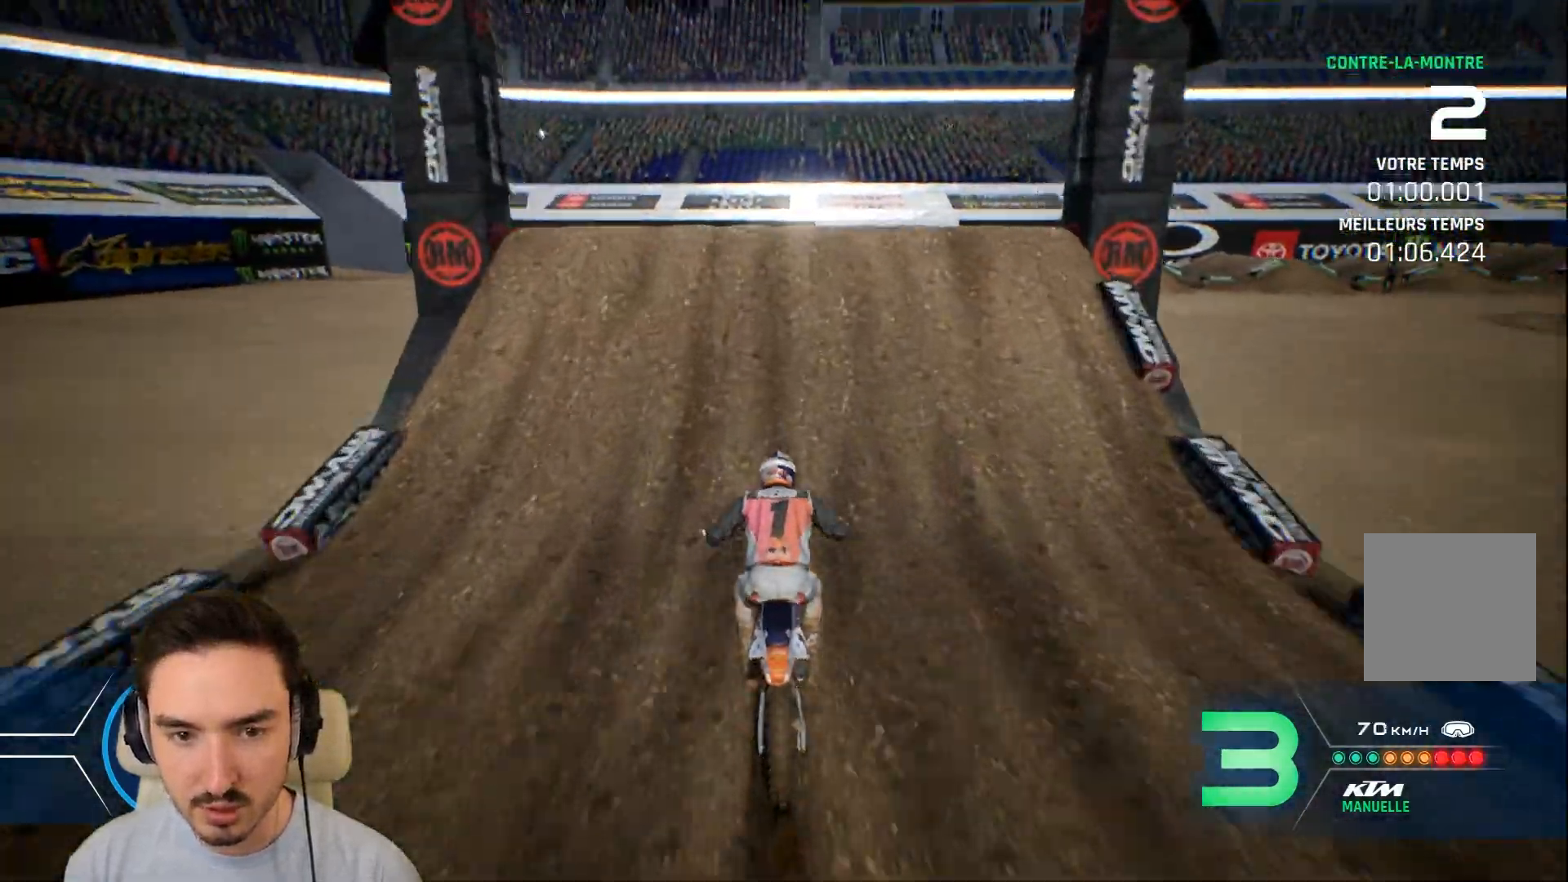
{"buttons": [], "left_stick": "center", "right_stick": "center", "events": [[120, "R2", "up"], [120, "left_stick", "center"], [240, "R2", "down"], [280, "left_stick", "left"], [400, "R2", "up"], [440, "left_stick", "center"]]}
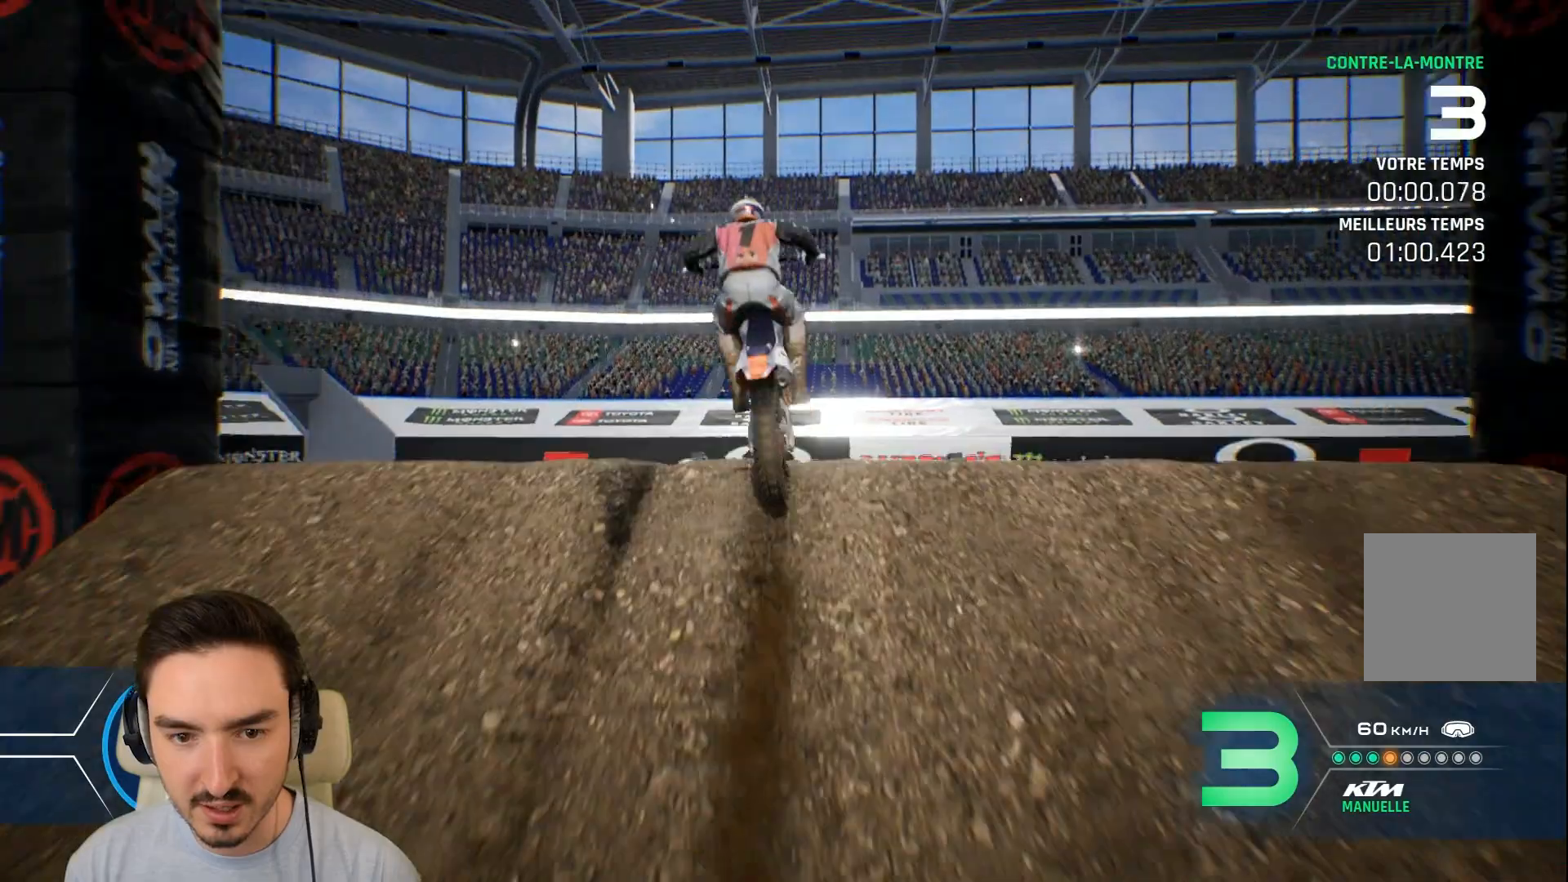
{"buttons": [], "left_stick": "left", "right_stick": "center", "events": [[120, "R2", "down"], [200, "R2", "up"], [200, "left_stick", "right"], [440, "left_stick", "left"]]}
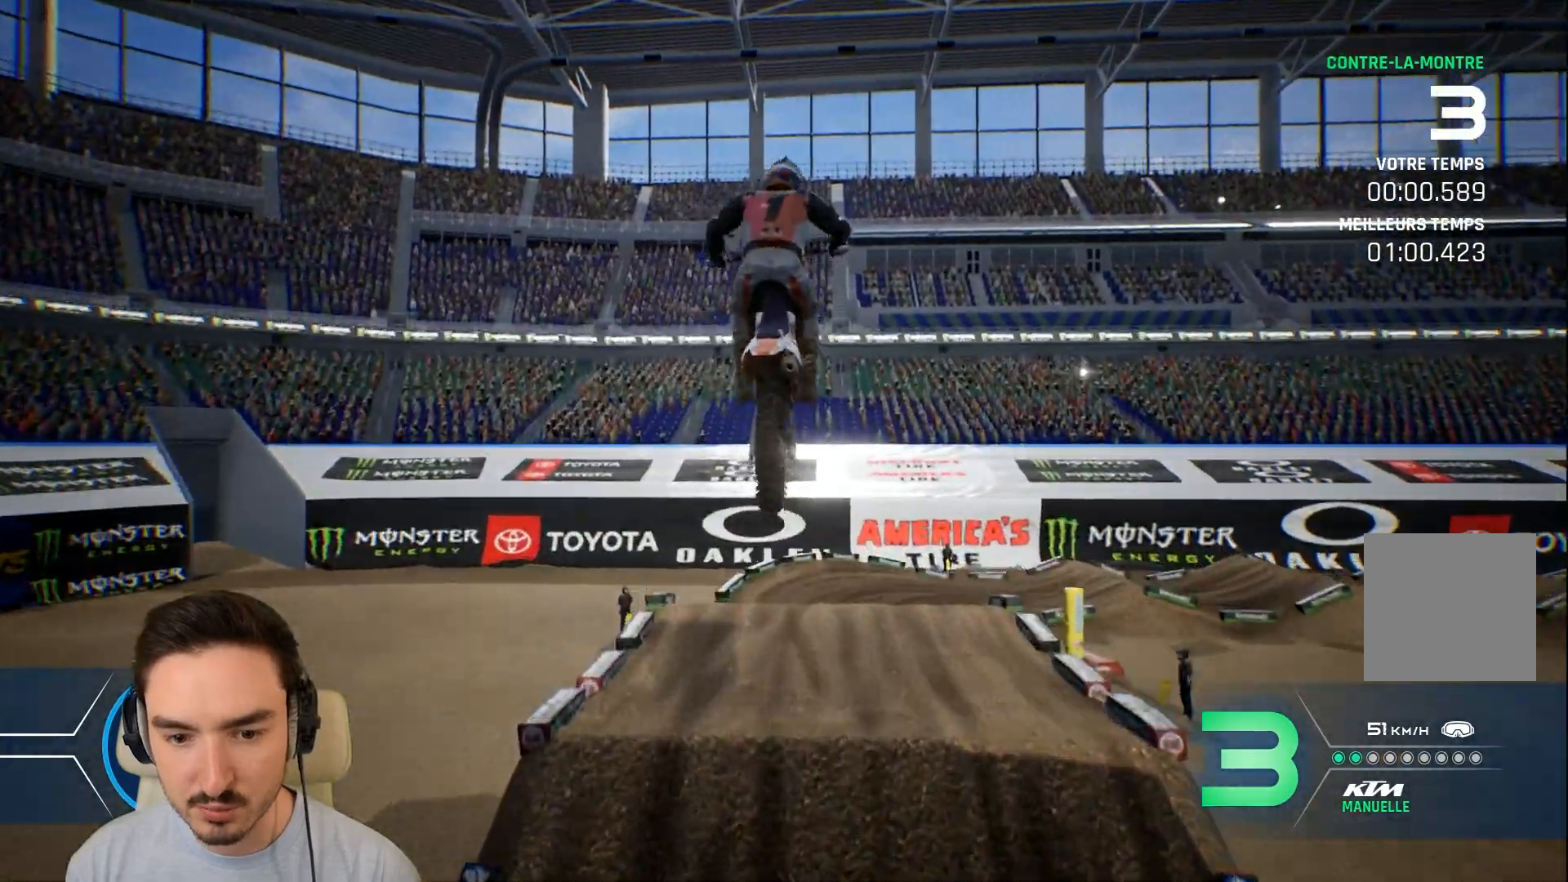
{"buttons": [], "left_stick": "right", "right_stick": "center", "events": [[80, "right_stick", "up"], [200, "left_stick", "center"], [200, "right_stick", "center"], [400, "left_stick", "right"]]}